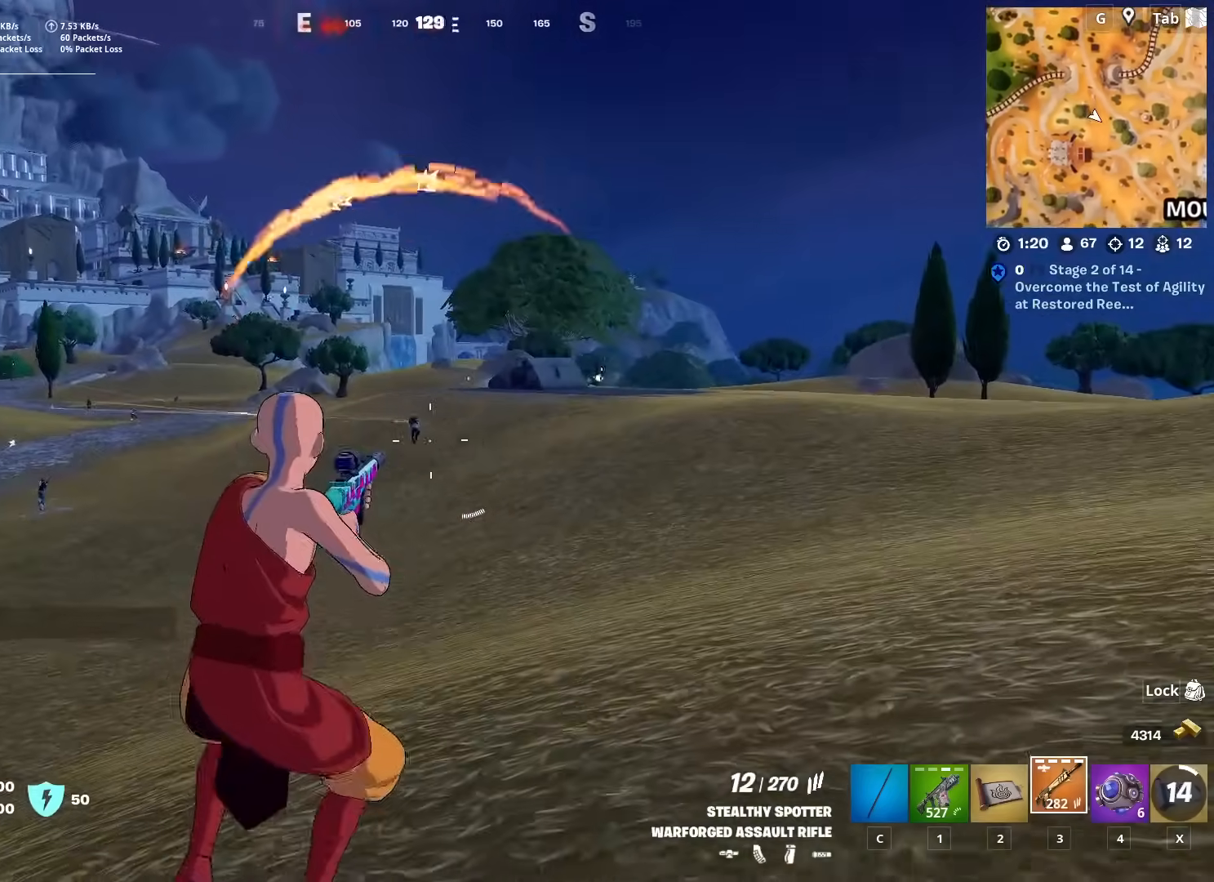
Gameplay with keyboard and mouse; each line is a JSON object with the keys and mouse buttons held at the frame after it. "events" lists presses ("down") and releases ("up") of "1", "2", "3", "4", "5", "a", "alt", "c", "caps_lock", "ctrl", "d", "e", "f", "g", "q", "r", "s", "shift", "space", "t", "tab", "v", "w", "x", "z", "mouse_left", "mouse_wheel" and "mouse_right" between this image and that frame as [ms after this image, input, new state], when the widget could be followed in between. "mouse_left", "mouse_wheel", "mouse_right" = the "left", "wheel", "right" buttons of the "mouse" list. No other keys are recorded. "wheel" means that the mouse wheel is clicked or scrolled. "mouse_move" is the direction in which the mouse moves at that frame (one of eight, or "still"), when it could be read.
{"keys": ["w"], "mouse": ["left", "right"], "mouse_move": "down", "events": [[34, "mouse_right", "down"], [217, "d", "up"], [217, "shift", "down"], [317, "mouse_left", "down"], [451, "shift", "up"]]}
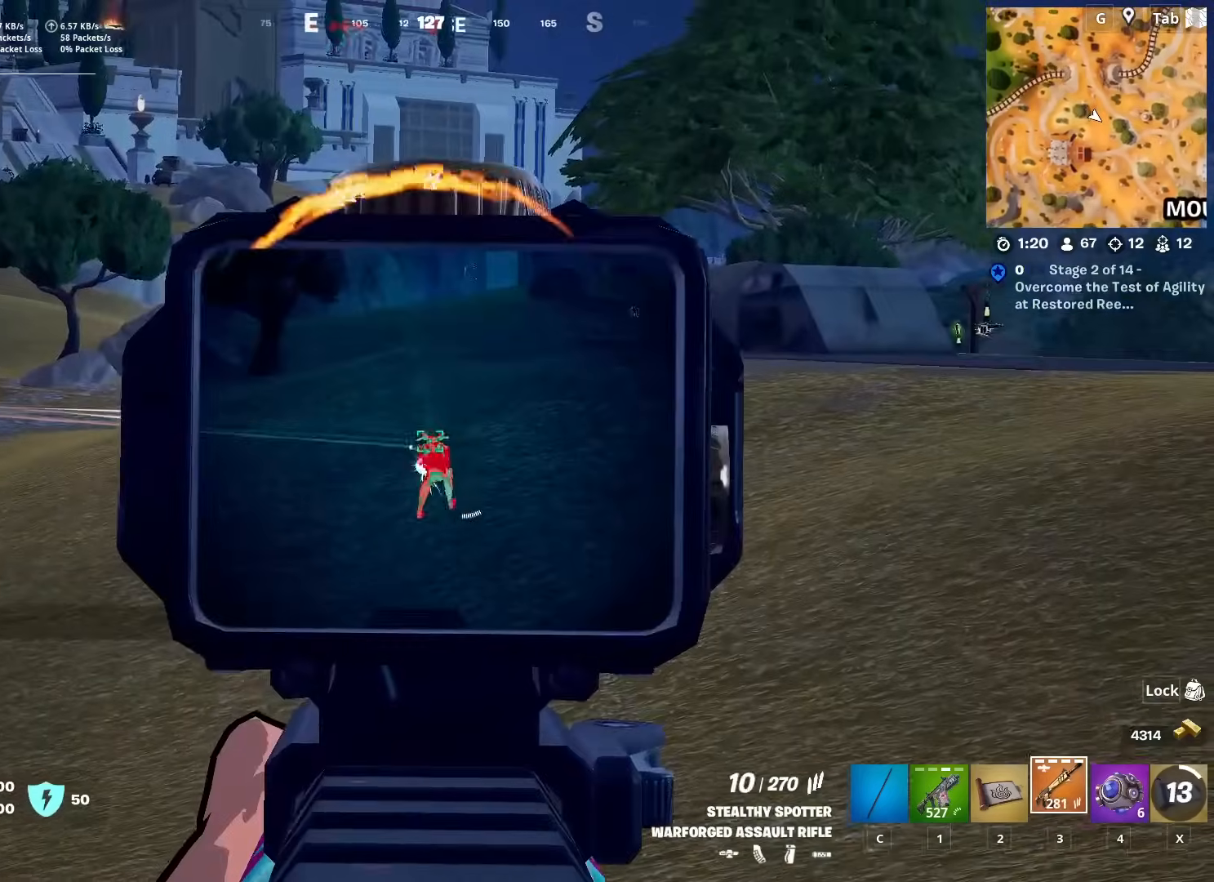
{"keys": ["w"], "mouse": ["left", "right"], "mouse_move": "down", "events": []}
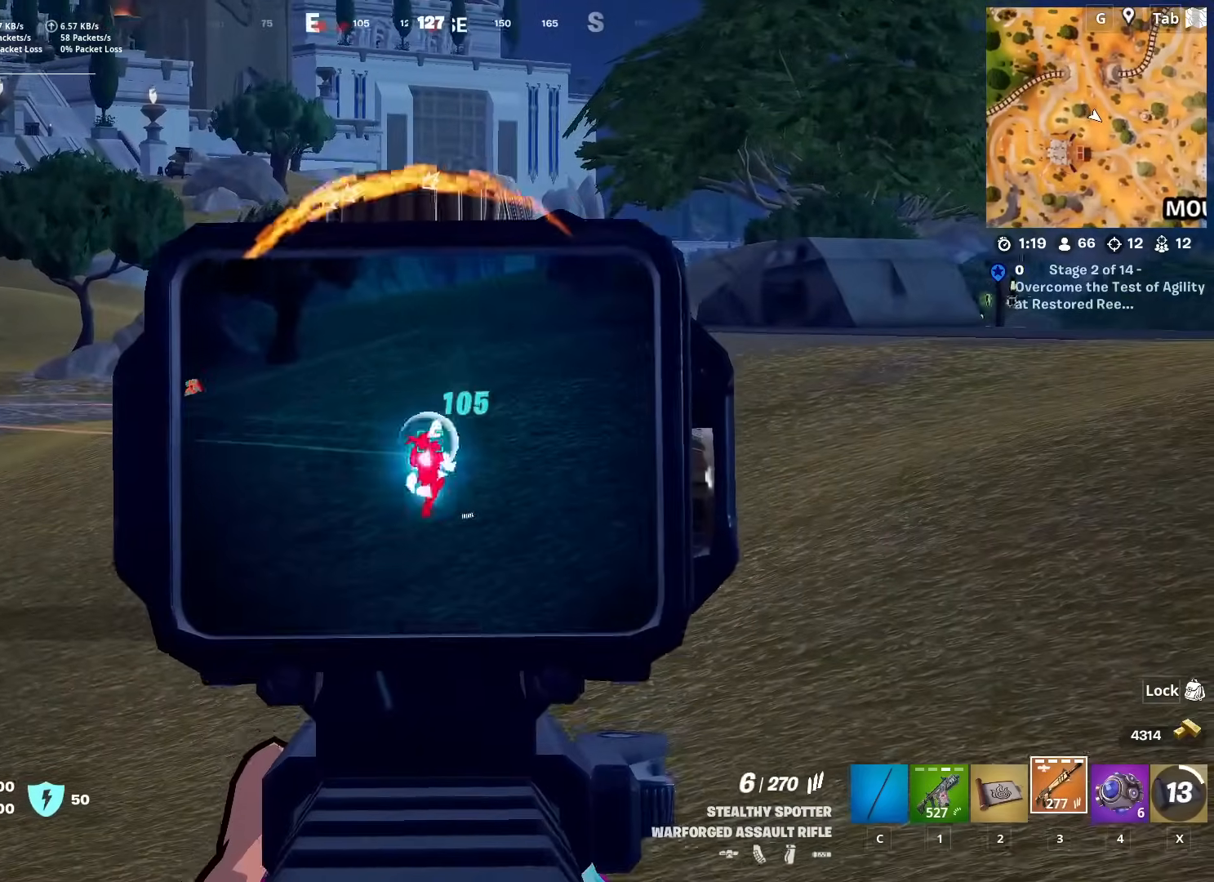
{"keys": ["w"], "mouse": ["left", "right"], "mouse_move": "still", "events": [[150, "a", "down"], [484, "a", "up"]]}
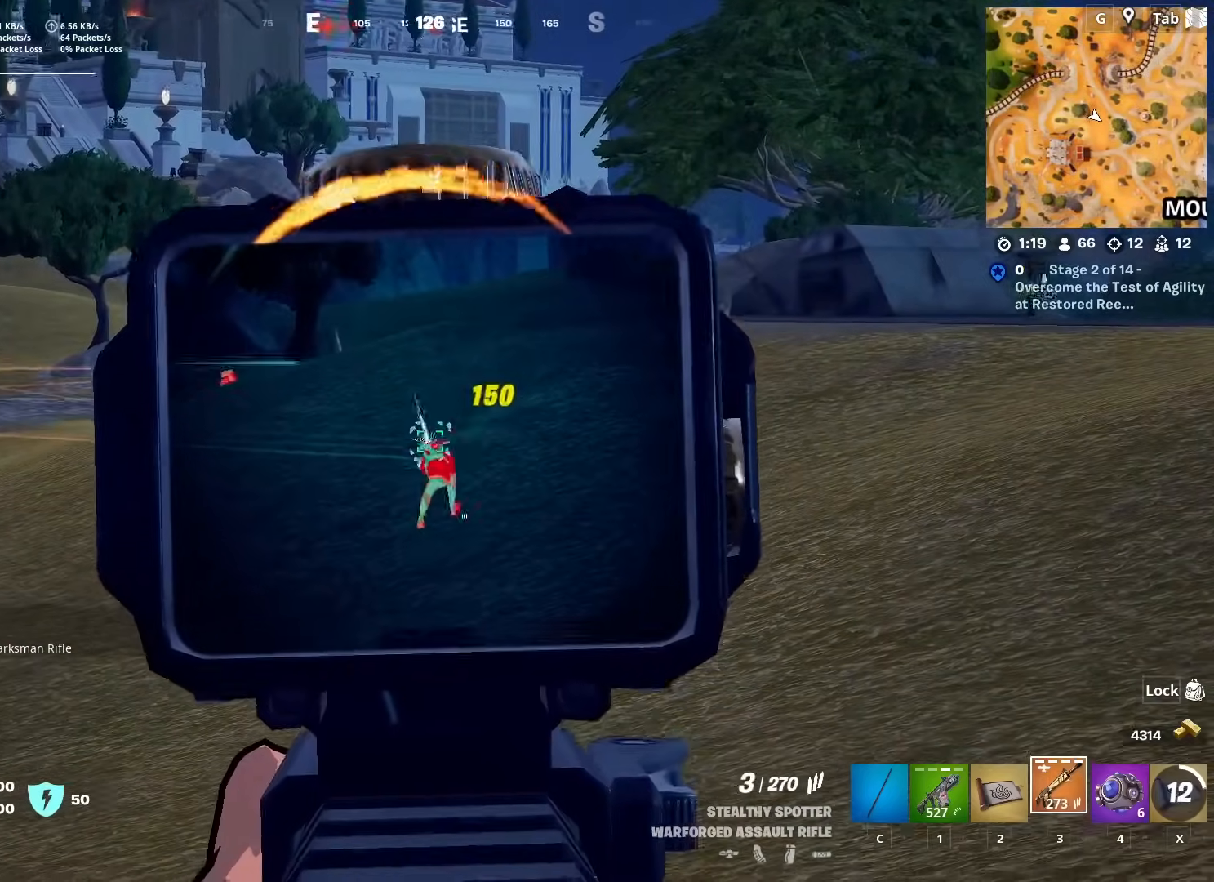
{"keys": ["a", "w"], "mouse": [], "mouse_move": "still", "events": [[317, "a", "down"], [317, "mouse_left", "up"], [317, "mouse_right", "up"], [317, "space", "down"], [500, "space", "up"]]}
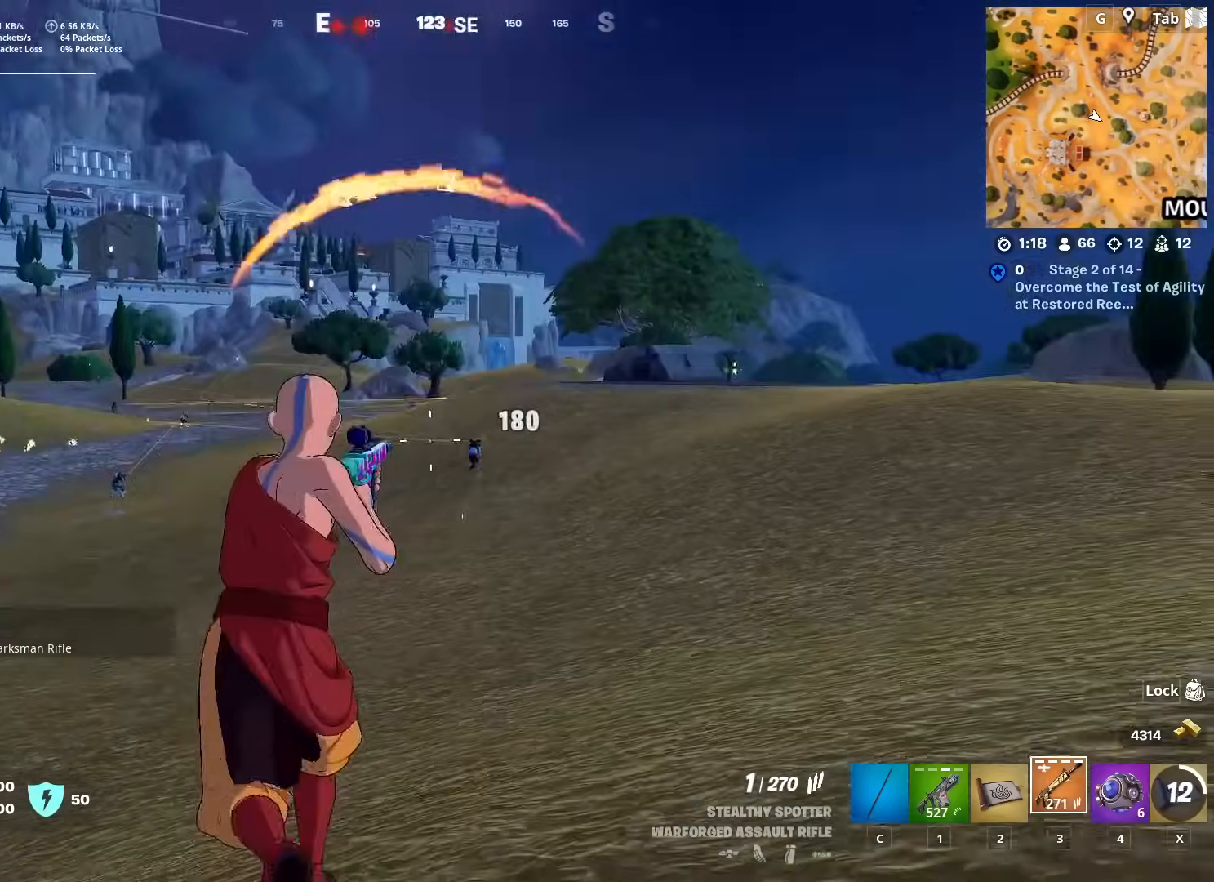
{"keys": ["w"], "mouse": ["right"], "mouse_move": "up-right", "events": [[150, "d", "down"], [200, "a", "up"], [200, "mouse_right", "down"], [334, "shift", "down"], [417, "d", "up"], [467, "shift", "up"]]}
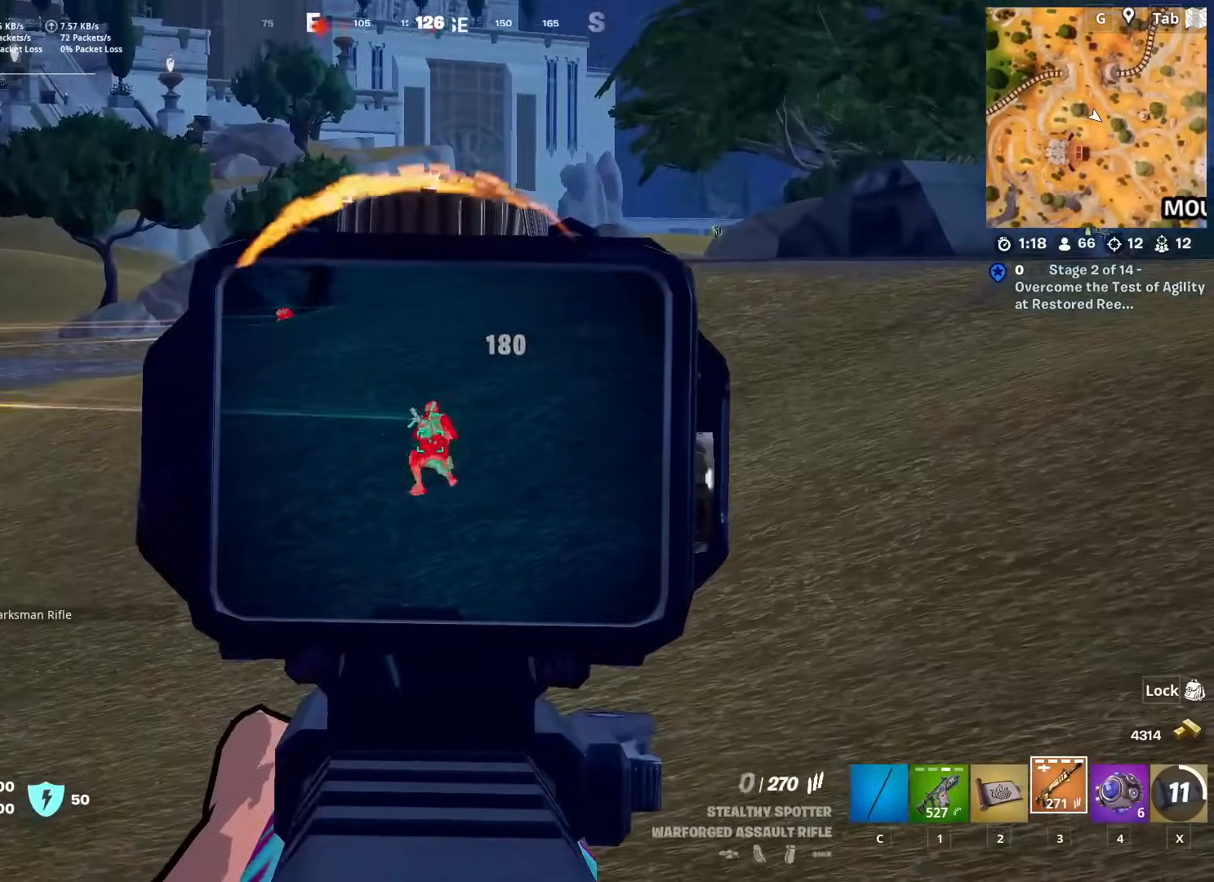
{"keys": ["w"], "mouse": ["right"], "mouse_move": "up-left", "events": [[16, "mouse_left", "down"], [116, "mouse_left", "up"], [150, "mouse_right", "up"], [484, "mouse_right", "down"]]}
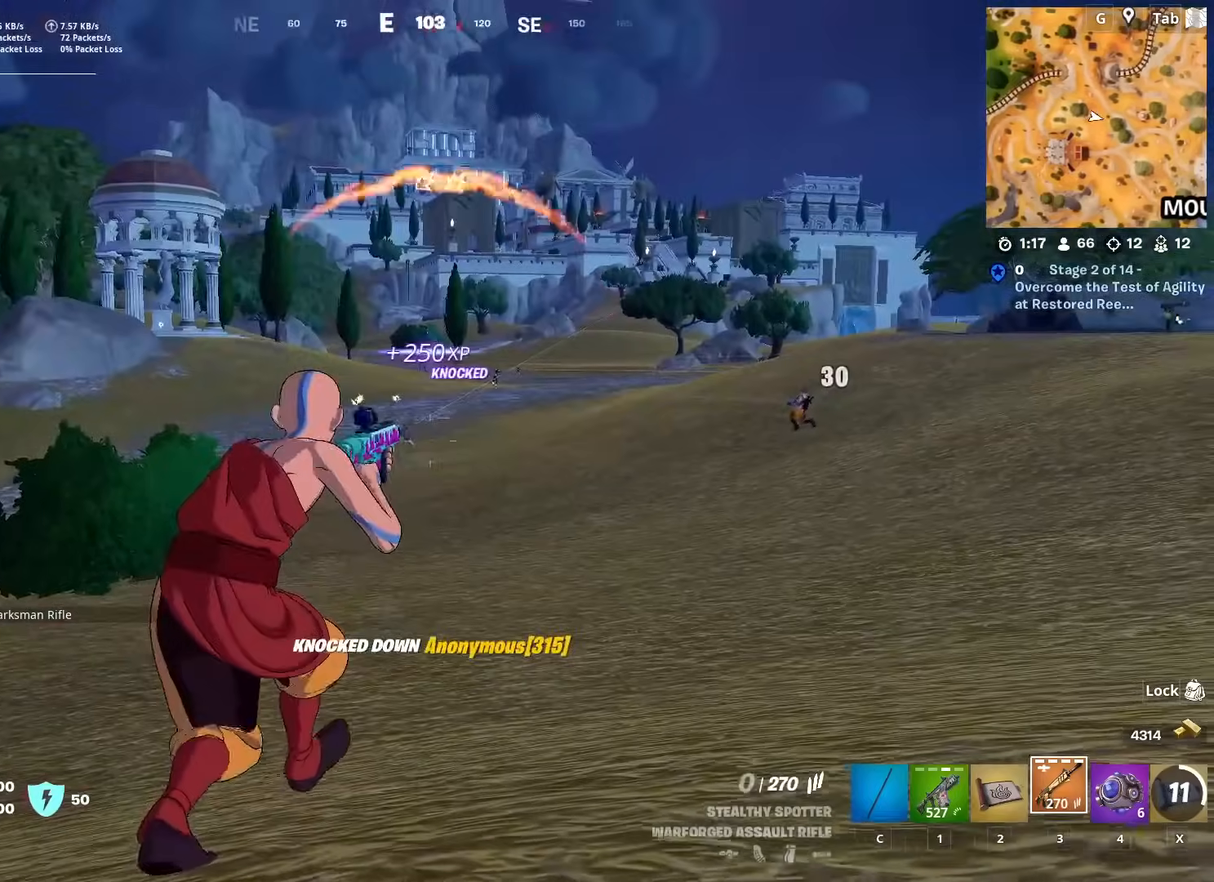
{"keys": ["space", "w"], "mouse": [], "mouse_move": "down-right", "events": [[417, "mouse_right", "up"], [501, "space", "down"]]}
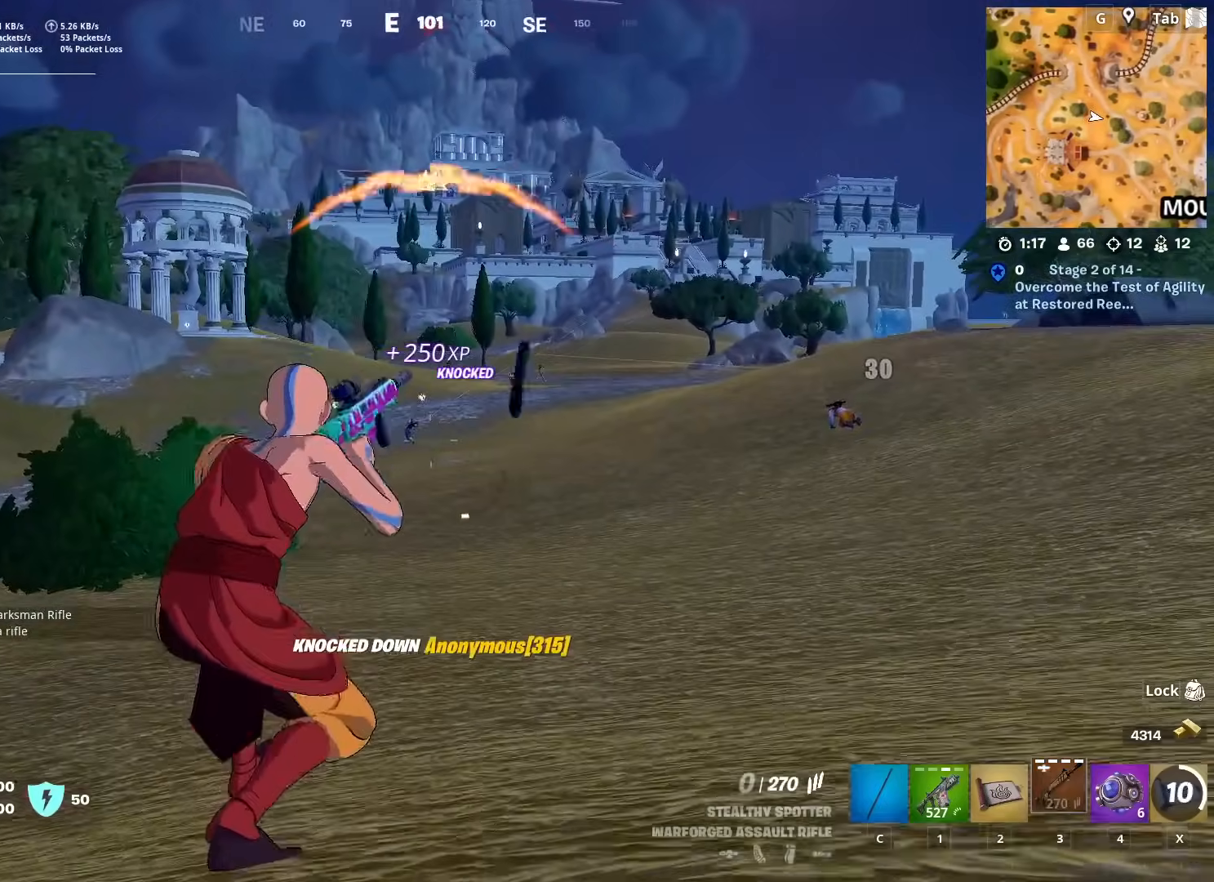
{"keys": ["a", "space", "w"], "mouse": [], "mouse_move": "down-left", "events": [[133, "a", "down"], [183, "space", "up"], [417, "space", "down"]]}
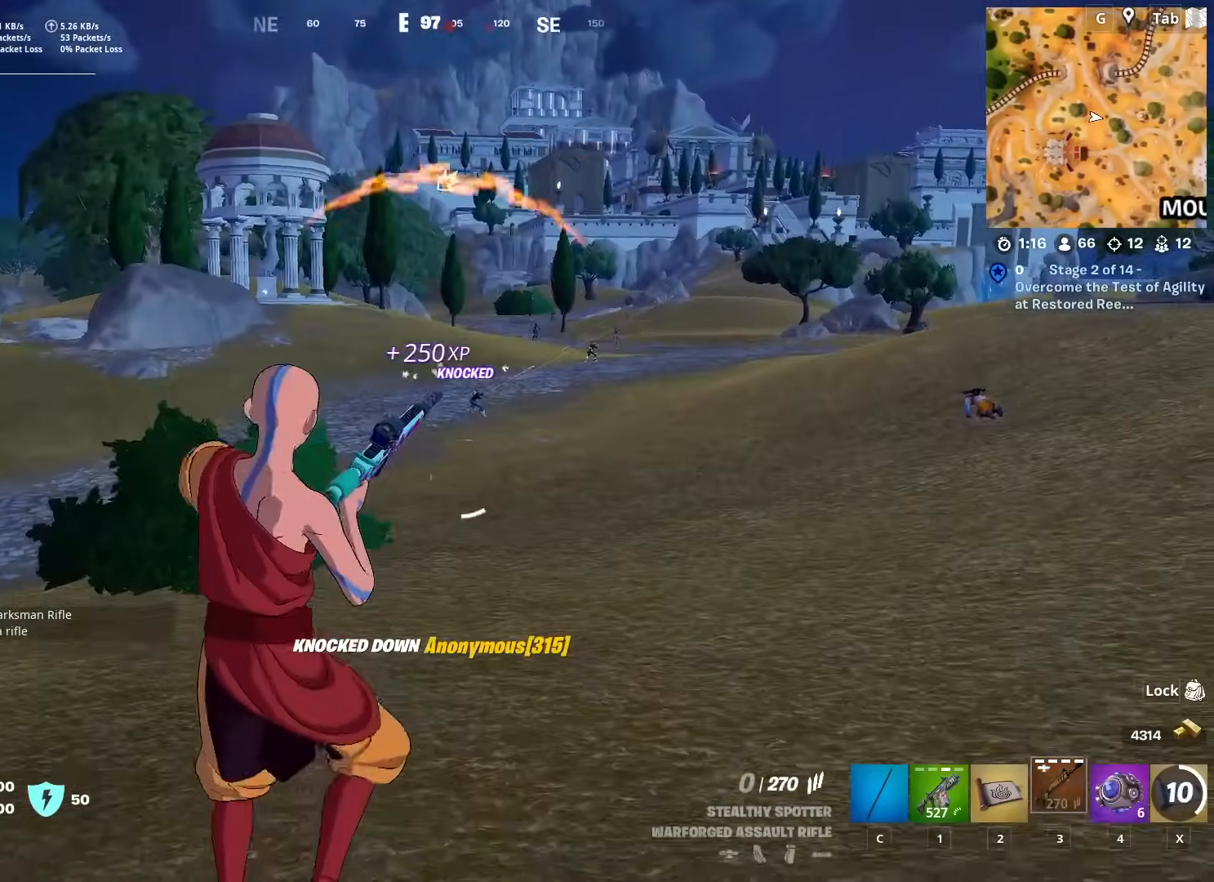
{"keys": ["w"], "mouse": [], "mouse_move": "up", "events": [[17, "a", "up"], [117, "space", "up"]]}
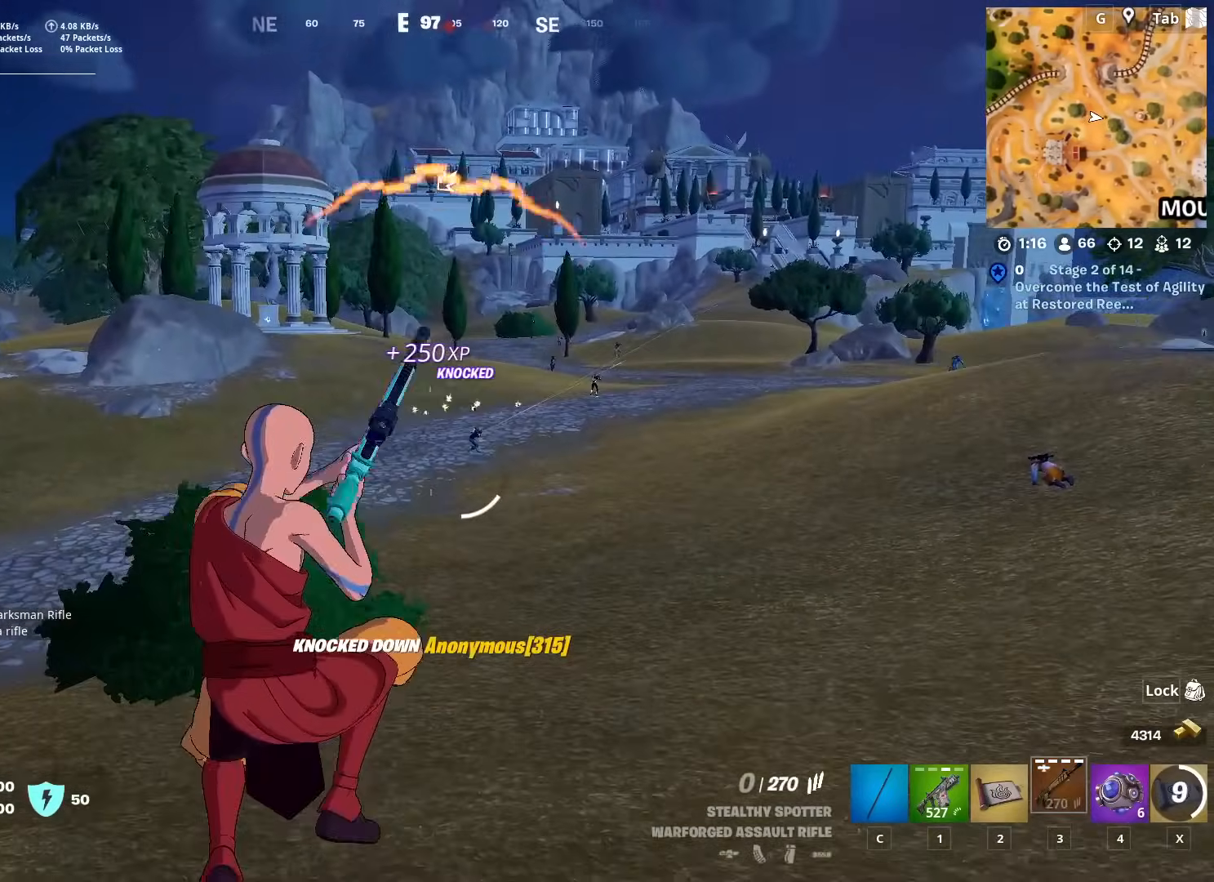
{"keys": ["w"], "mouse": [], "mouse_move": "up-right", "events": []}
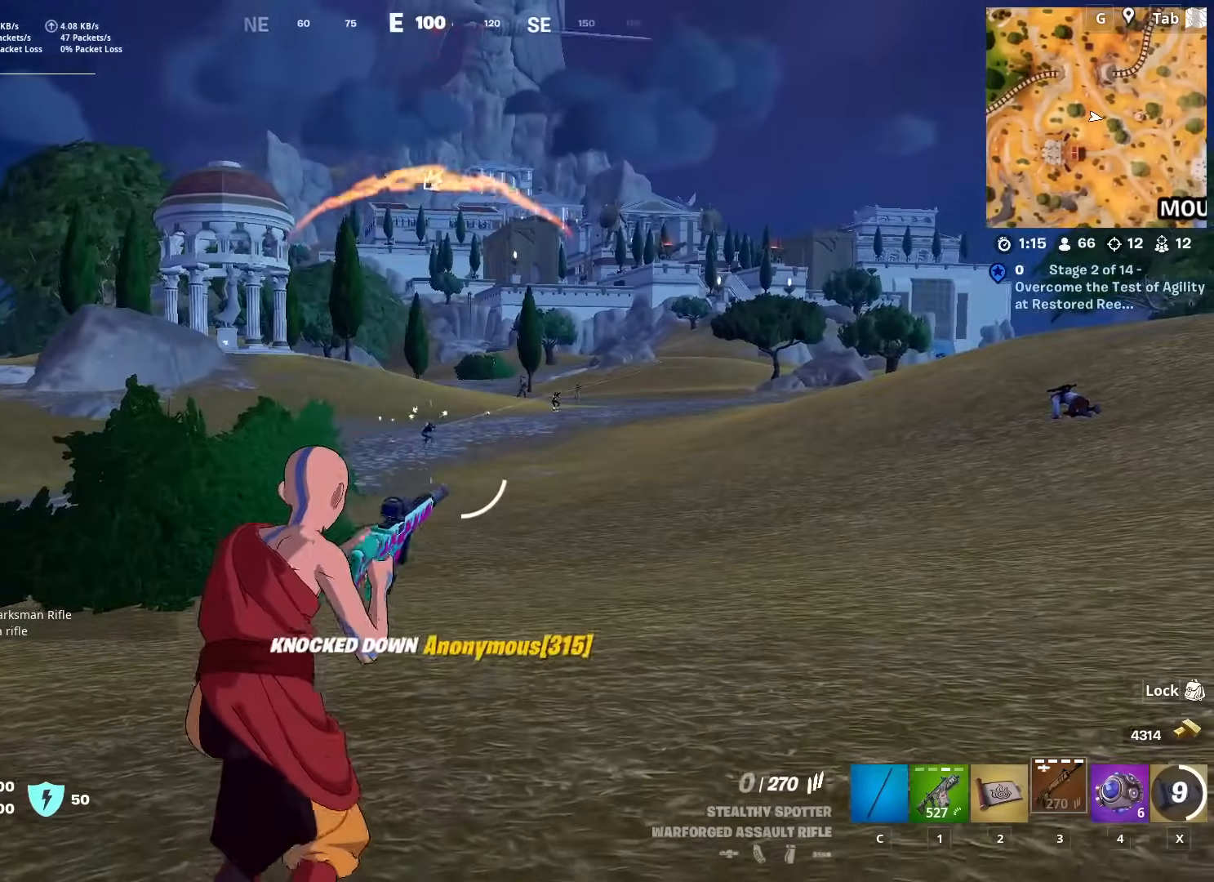
{"keys": ["shift", "w"], "mouse": ["right"], "mouse_move": "still", "events": [[467, "mouse_right", "down"], [467, "shift", "down"]]}
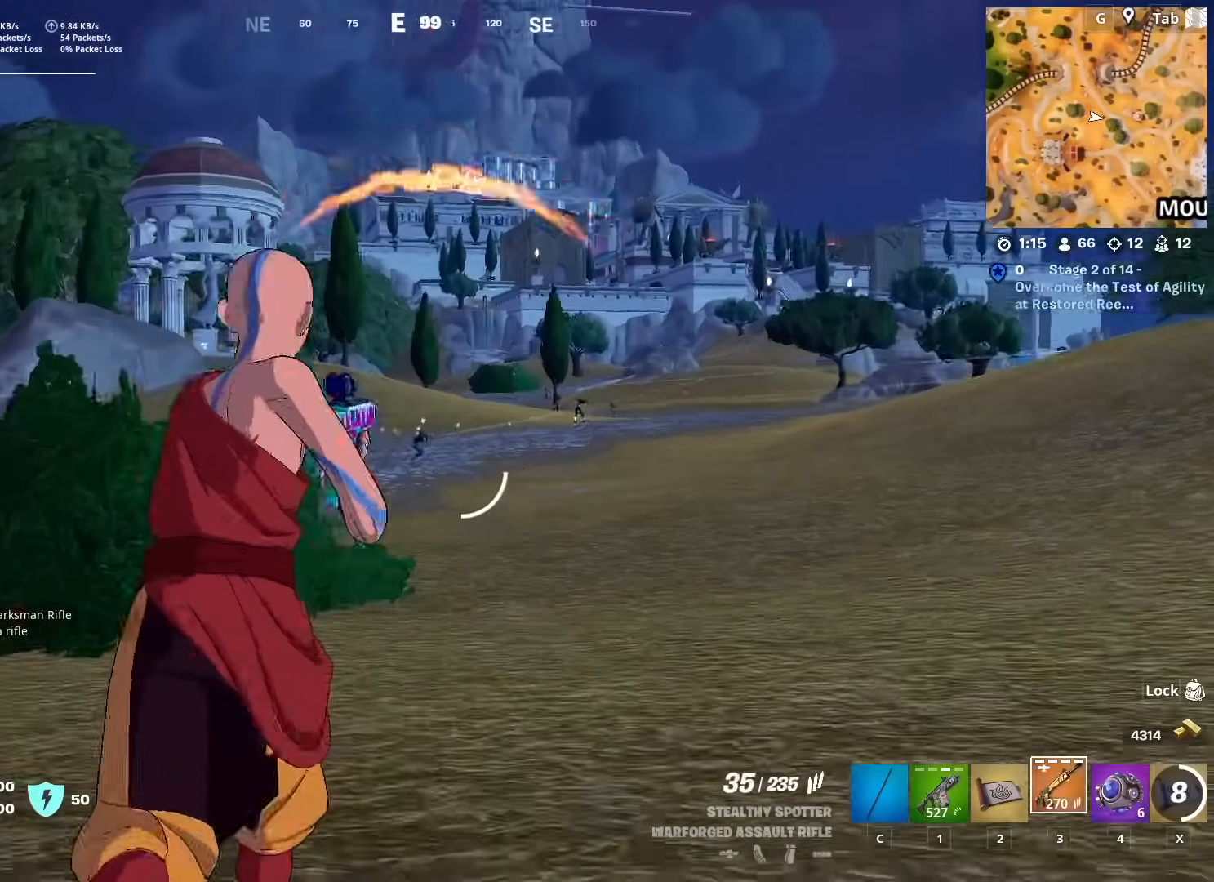
{"keys": ["w"], "mouse": ["left", "right"], "mouse_move": "up", "events": [[100, "shift", "up"], [150, "mouse_left", "down"]]}
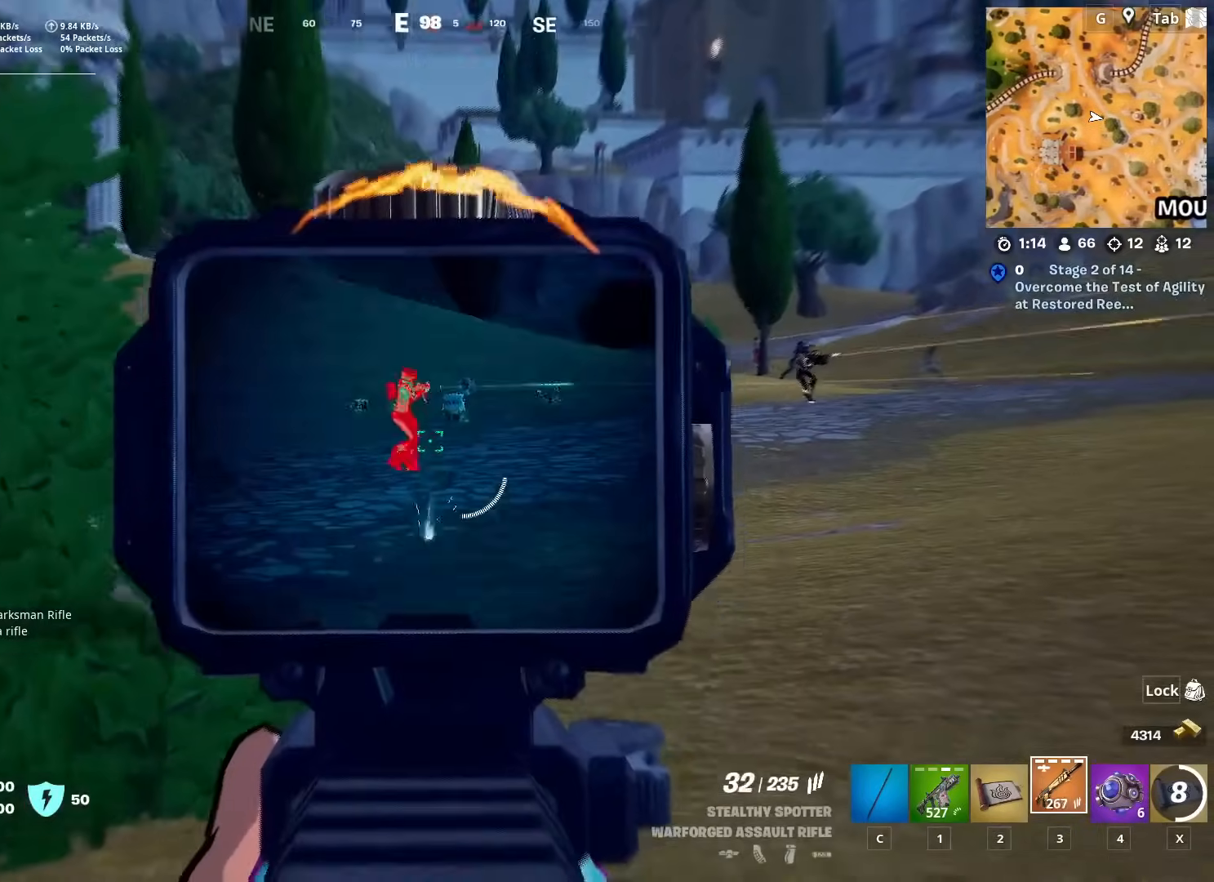
{"keys": ["w"], "mouse": ["left", "right"], "mouse_move": "still", "events": []}
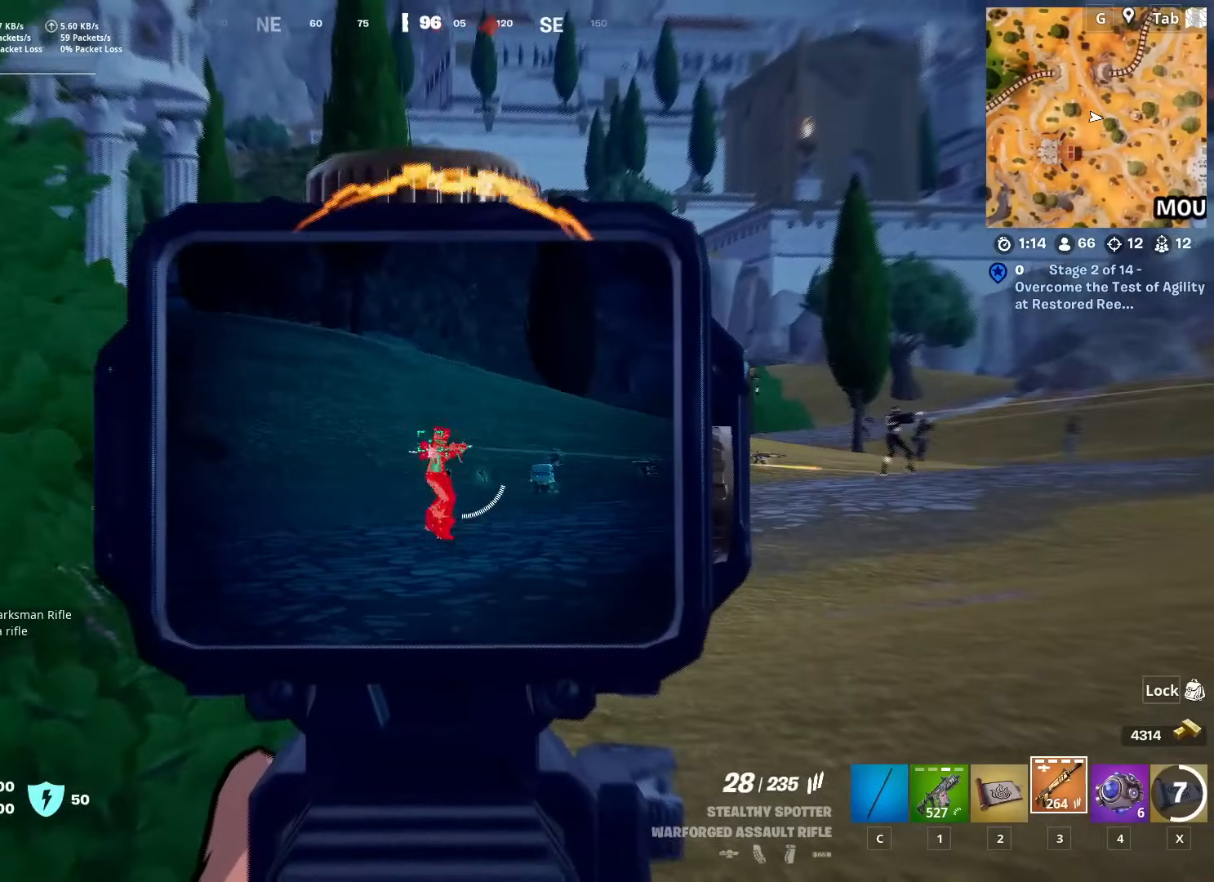
{"keys": ["w"], "mouse": ["left", "right"], "mouse_move": "still", "events": []}
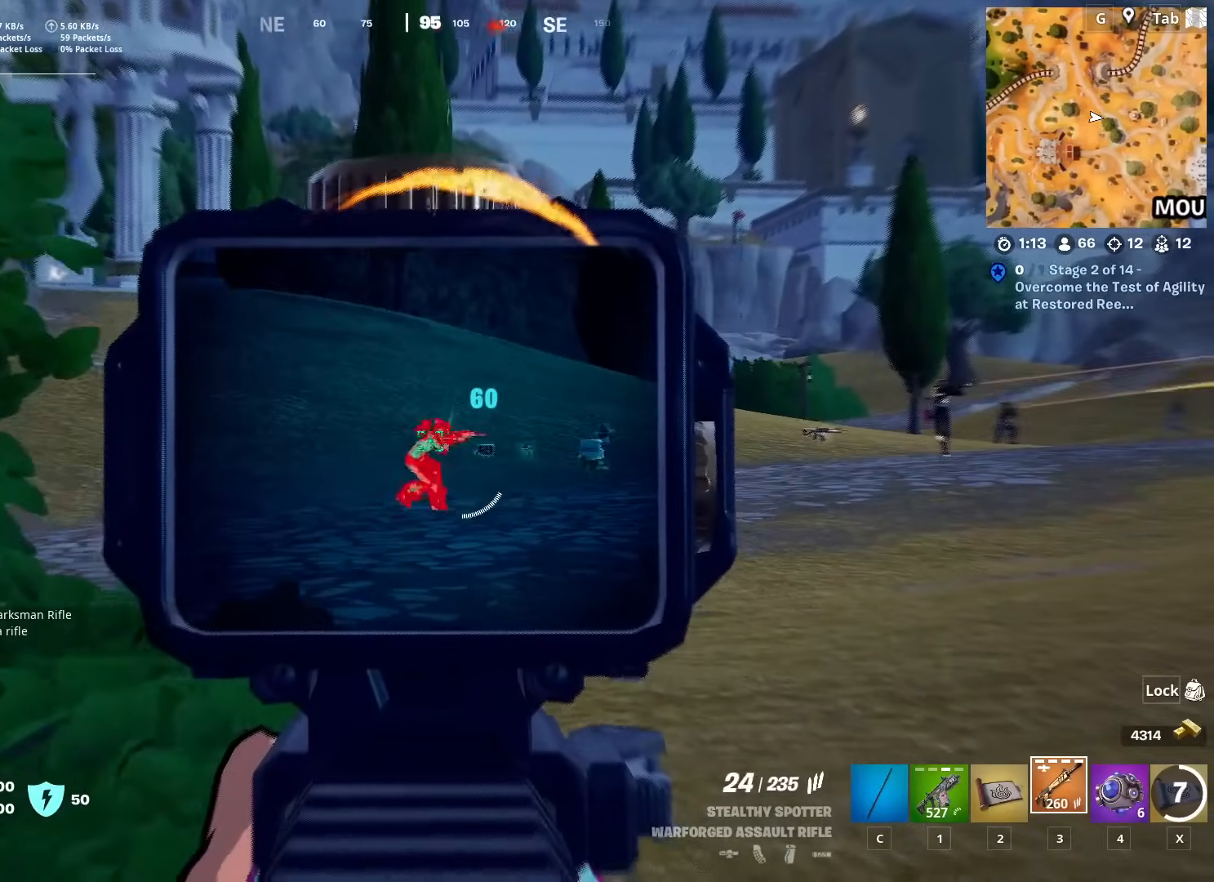
{"keys": ["w"], "mouse": ["left", "right"], "mouse_move": "still", "events": []}
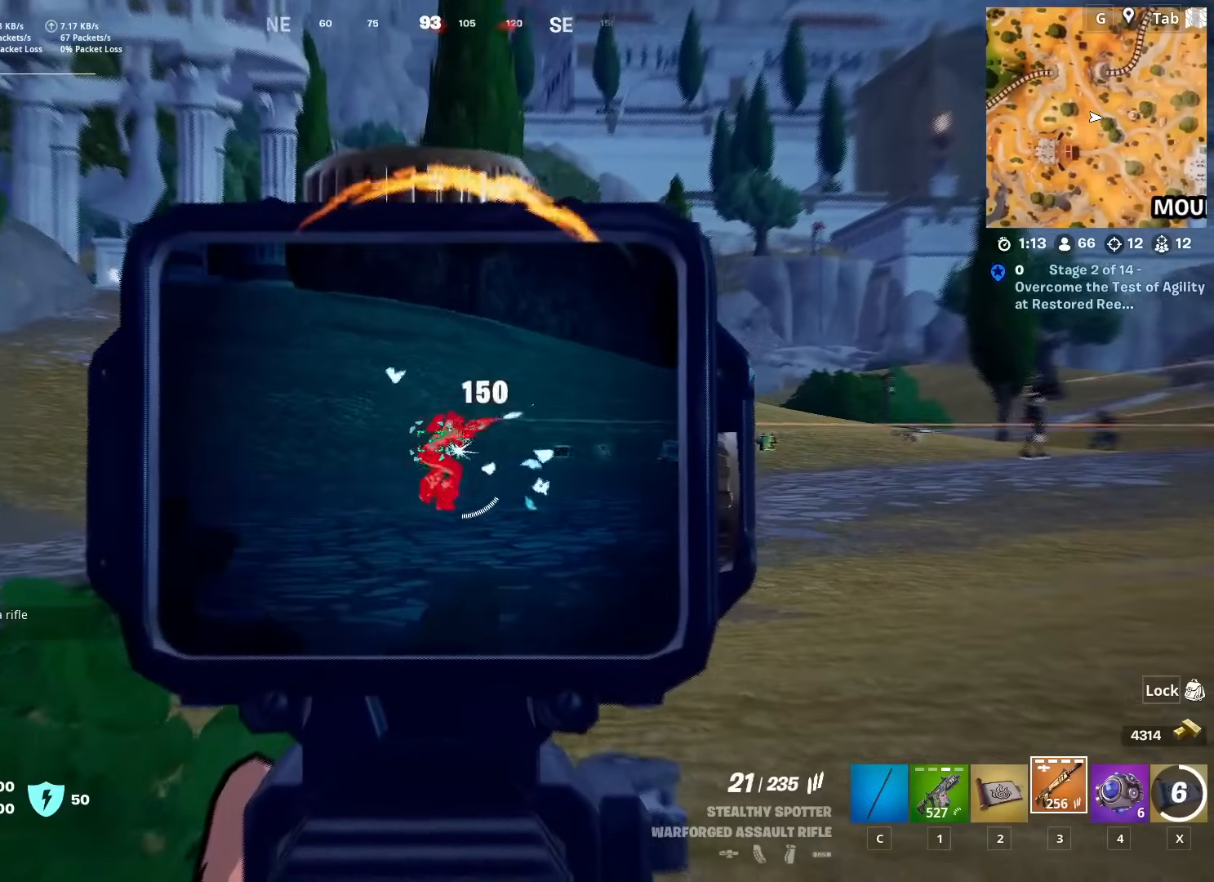
{"keys": ["w"], "mouse": ["left", "right"], "mouse_move": "still", "events": []}
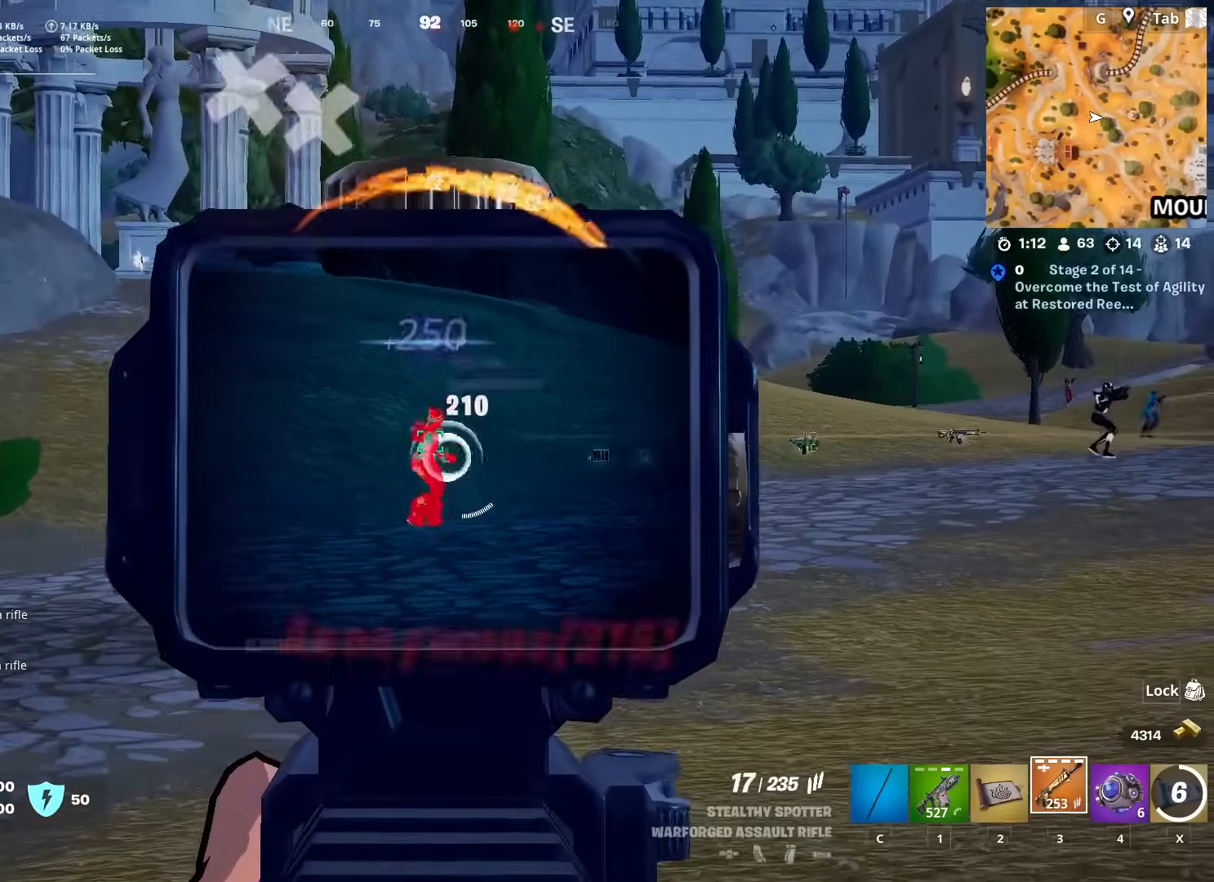
{"keys": ["w"], "mouse": ["right"], "mouse_move": "right", "events": [[184, "mouse_left", "up"], [184, "shift", "down"], [367, "shift", "up"]]}
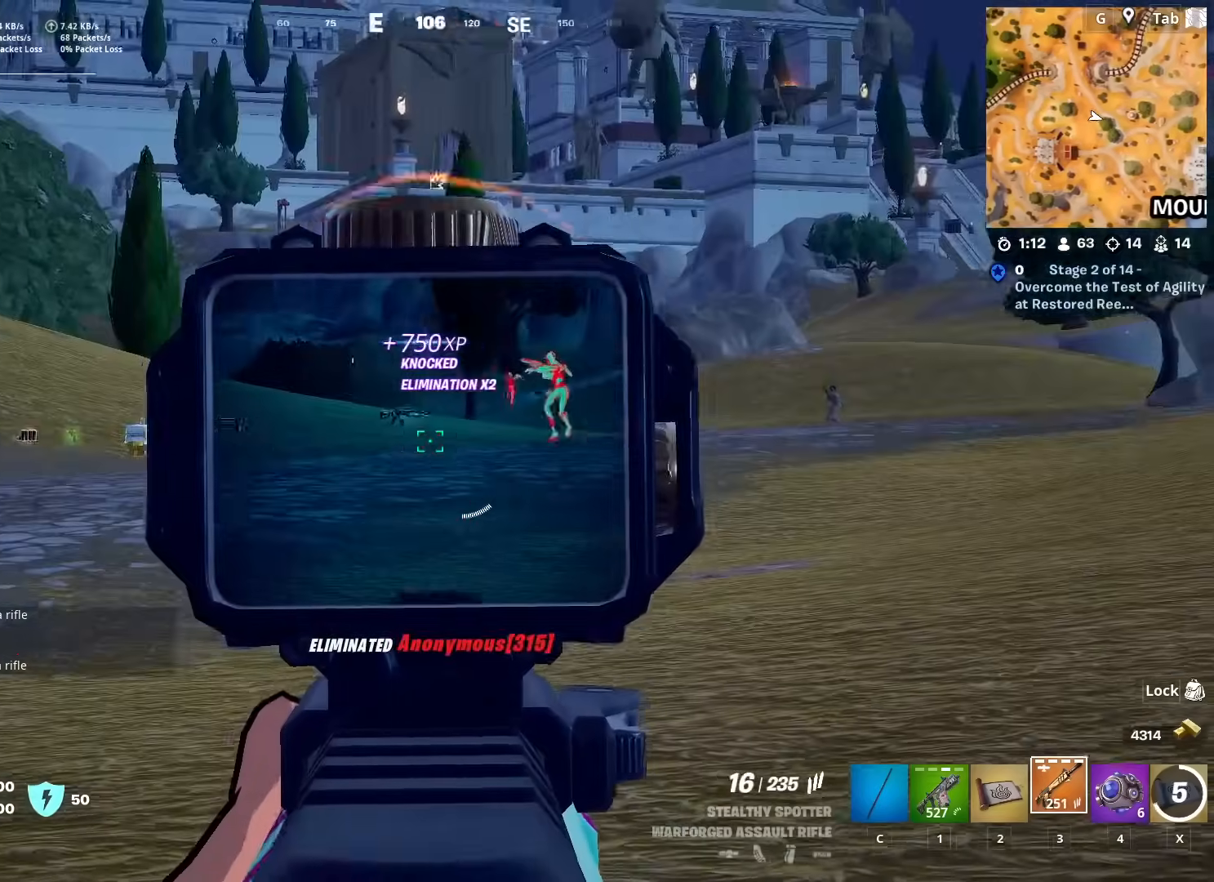
{"keys": ["d"], "mouse": ["left", "right"], "mouse_move": "still", "events": [[433, "d", "down"], [484, "mouse_left", "down"], [484, "w", "up"]]}
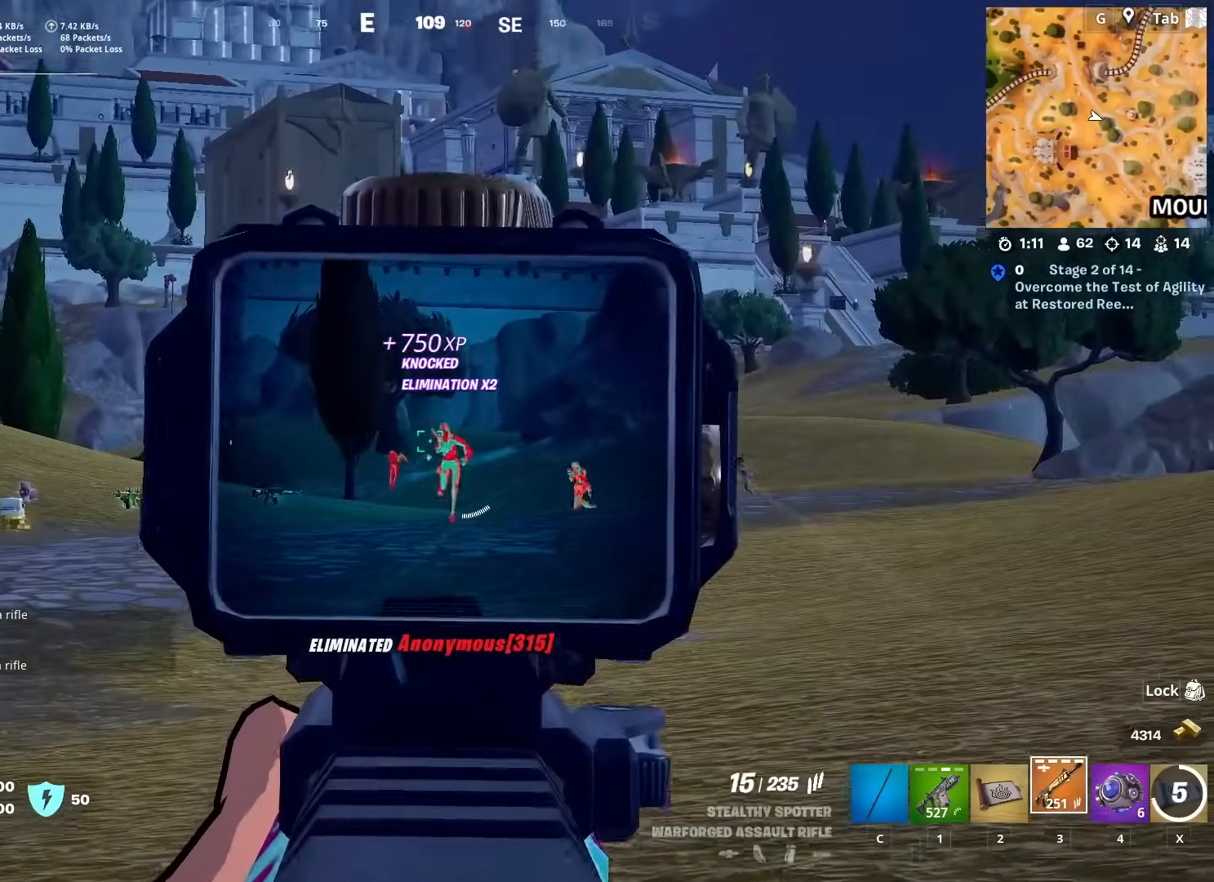
{"keys": ["d", "s"], "mouse": ["left", "right"], "mouse_move": "down", "events": [[117, "s", "down"], [167, "d", "up"], [267, "d", "down"], [401, "d", "up"], [451, "d", "down"]]}
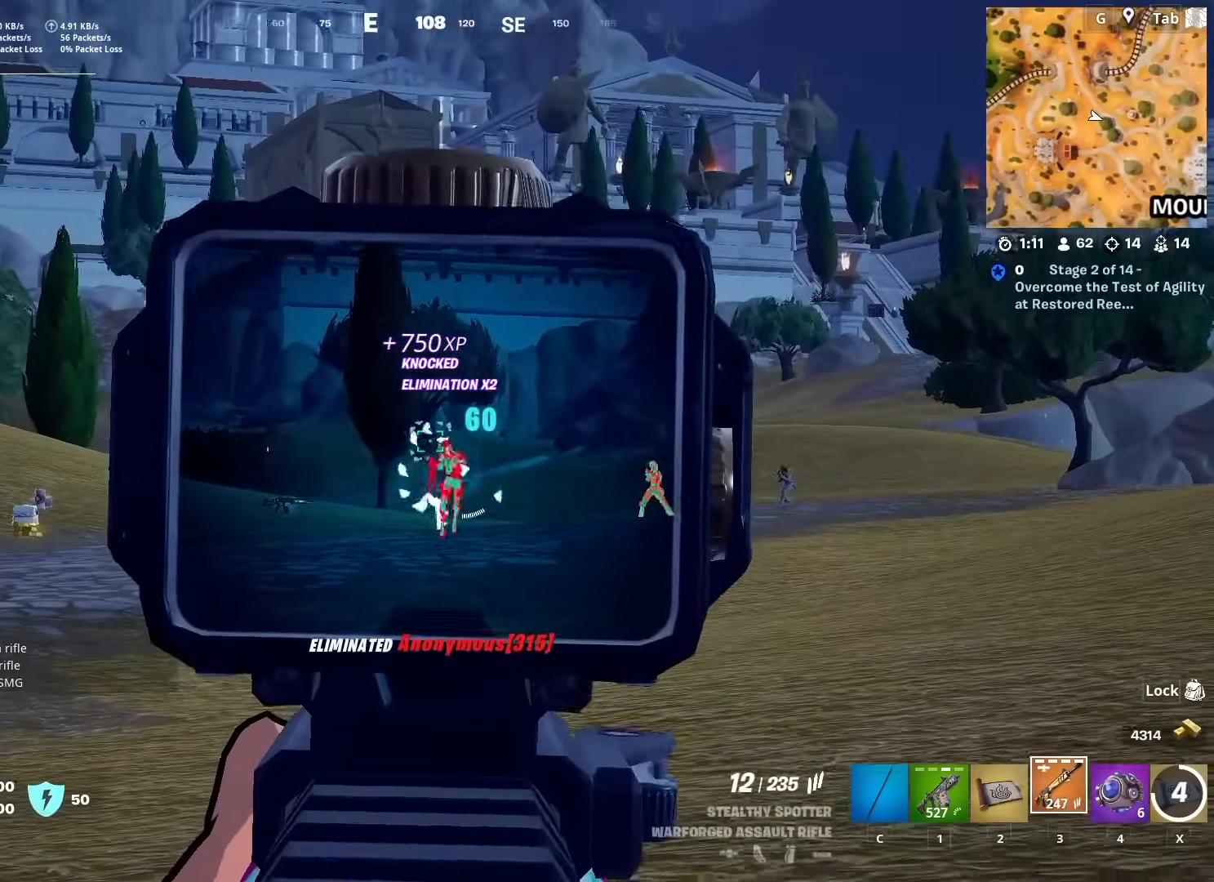
{"keys": ["a", "w"], "mouse": ["left", "right"], "mouse_move": "still", "events": [[67, "s", "up"], [150, "d", "up"], [150, "w", "down"], [467, "a", "down"]]}
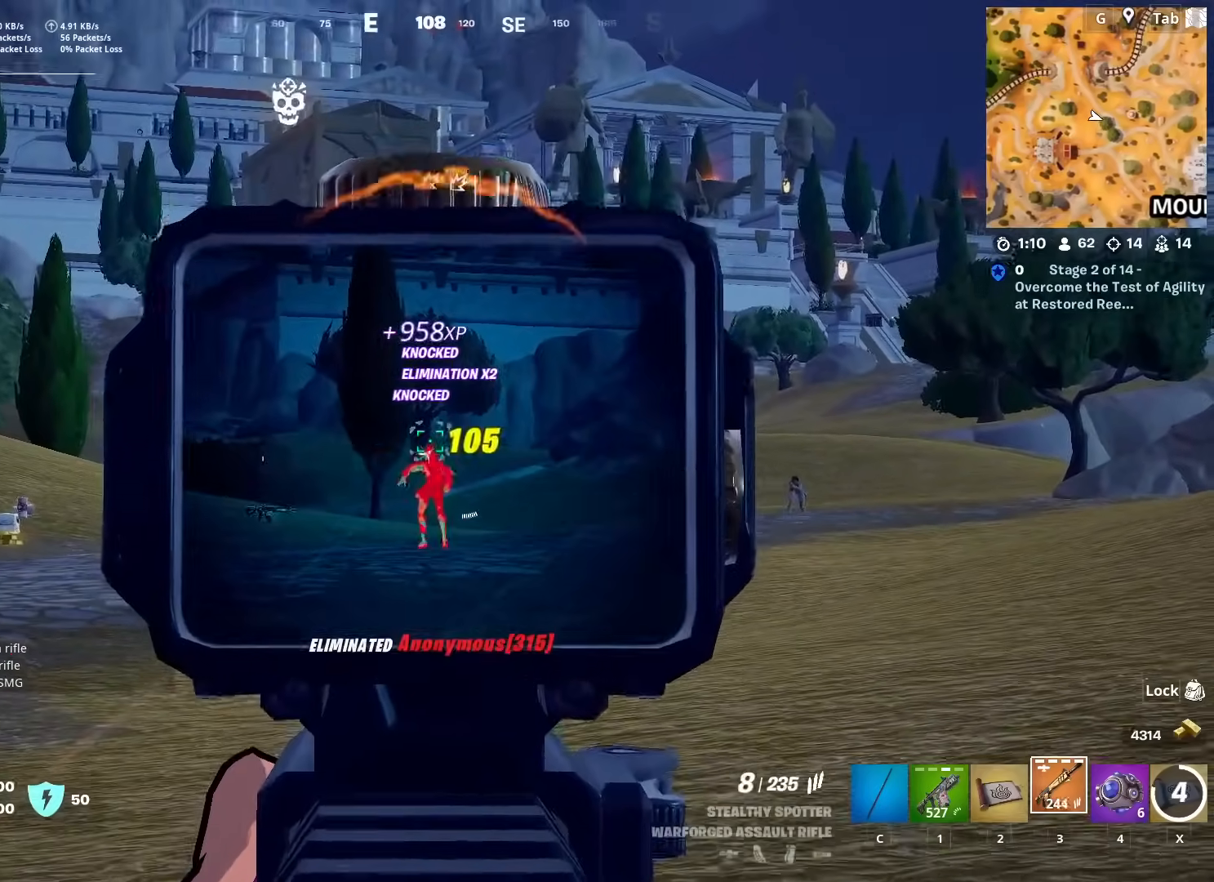
{"keys": ["a", "r", "w"], "mouse": [], "mouse_move": "still", "events": [[66, "w", "up"], [250, "mouse_left", "up"], [250, "mouse_right", "up"], [300, "space", "down"], [333, "w", "down"], [483, "r", "down"], [483, "space", "up"]]}
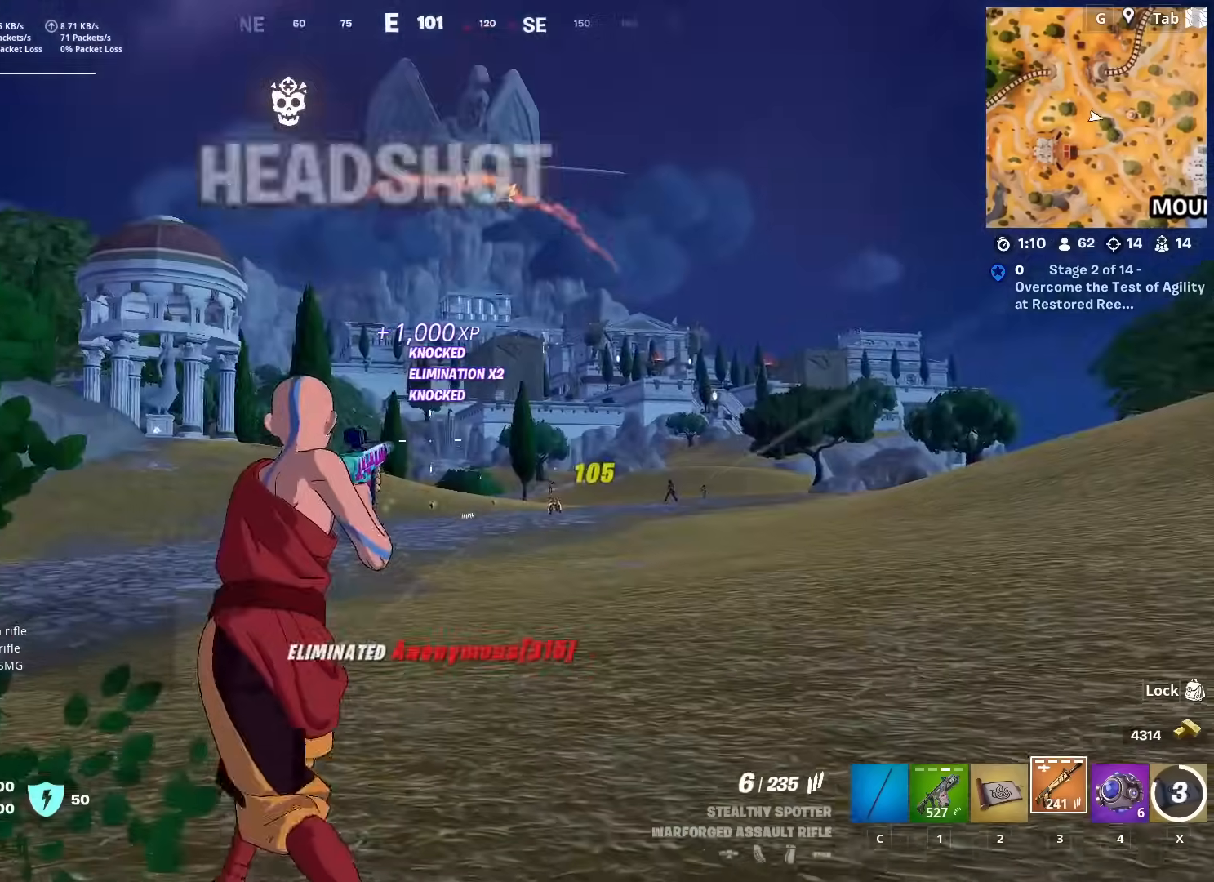
{"keys": ["a"], "mouse": [], "mouse_move": "left", "events": [[83, "space", "down"], [133, "r", "up"], [184, "r", "down"], [217, "space", "up"], [267, "w", "up"], [317, "r", "up"]]}
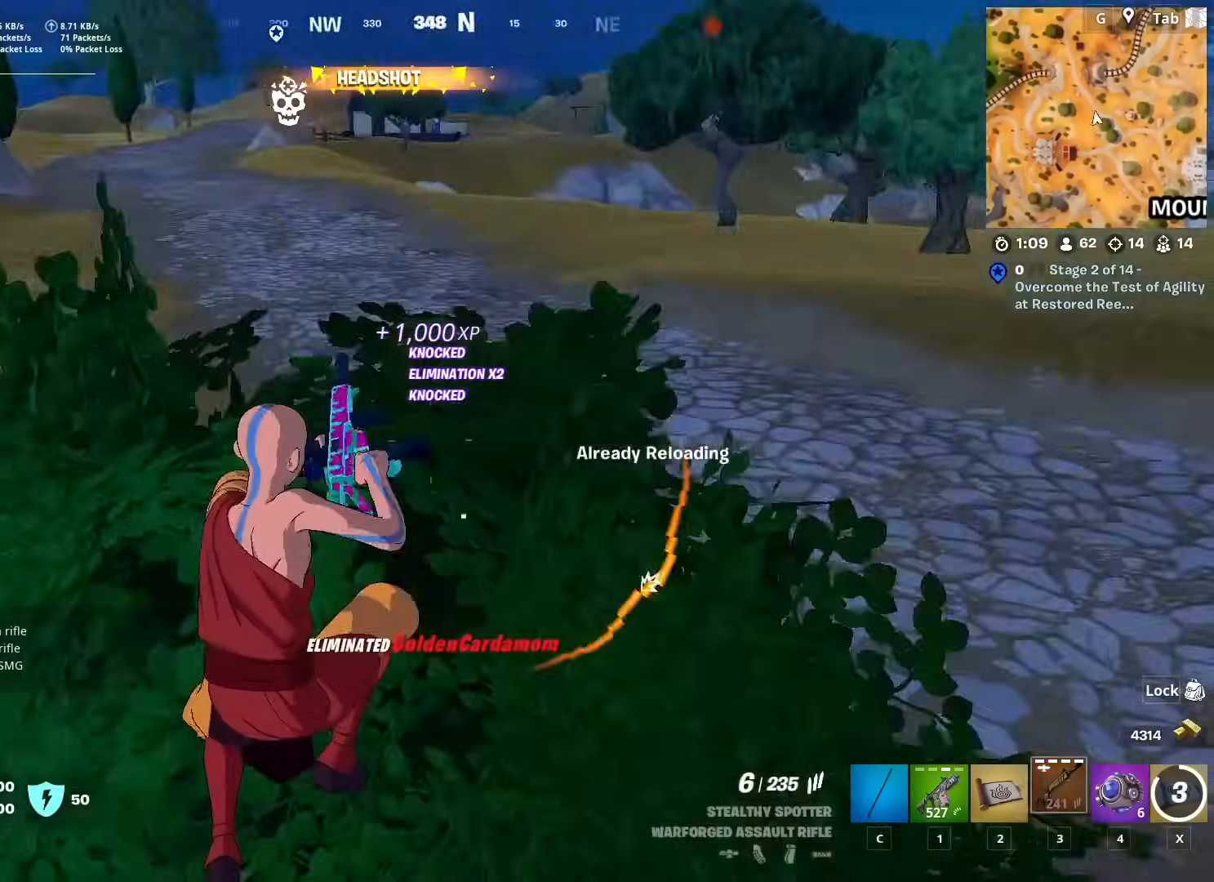
{"keys": ["d", "s"], "mouse": [], "mouse_move": "still", "events": [[100, "w", "down"], [283, "w", "up"], [383, "s", "down"], [483, "a", "up"], [483, "d", "down"]]}
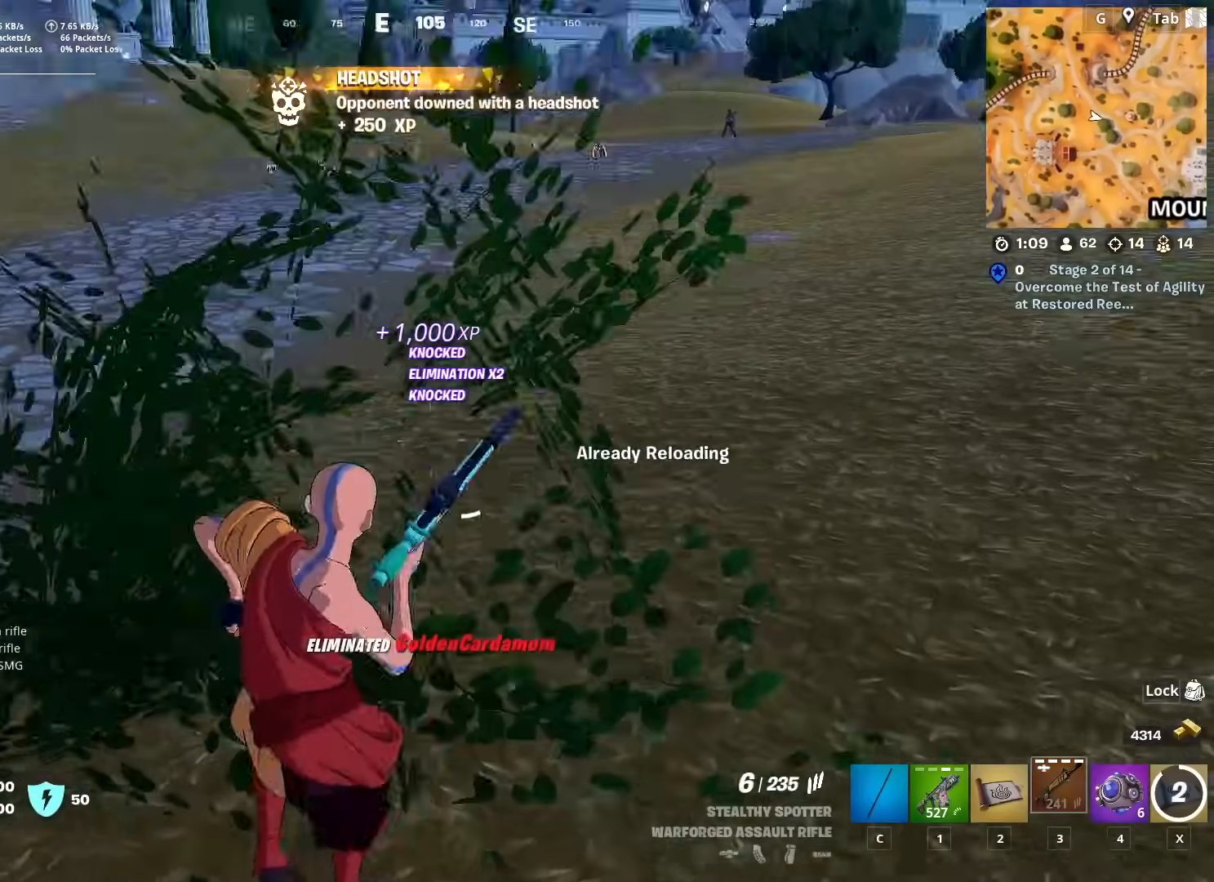
{"keys": ["d", "space"], "mouse": [], "mouse_move": "down-right", "events": [[100, "shift", "down"], [200, "s", "up"], [200, "space", "down"], [250, "shift", "up"], [300, "space", "up"], [350, "shift", "down"], [484, "shift", "up"], [484, "space", "down"]]}
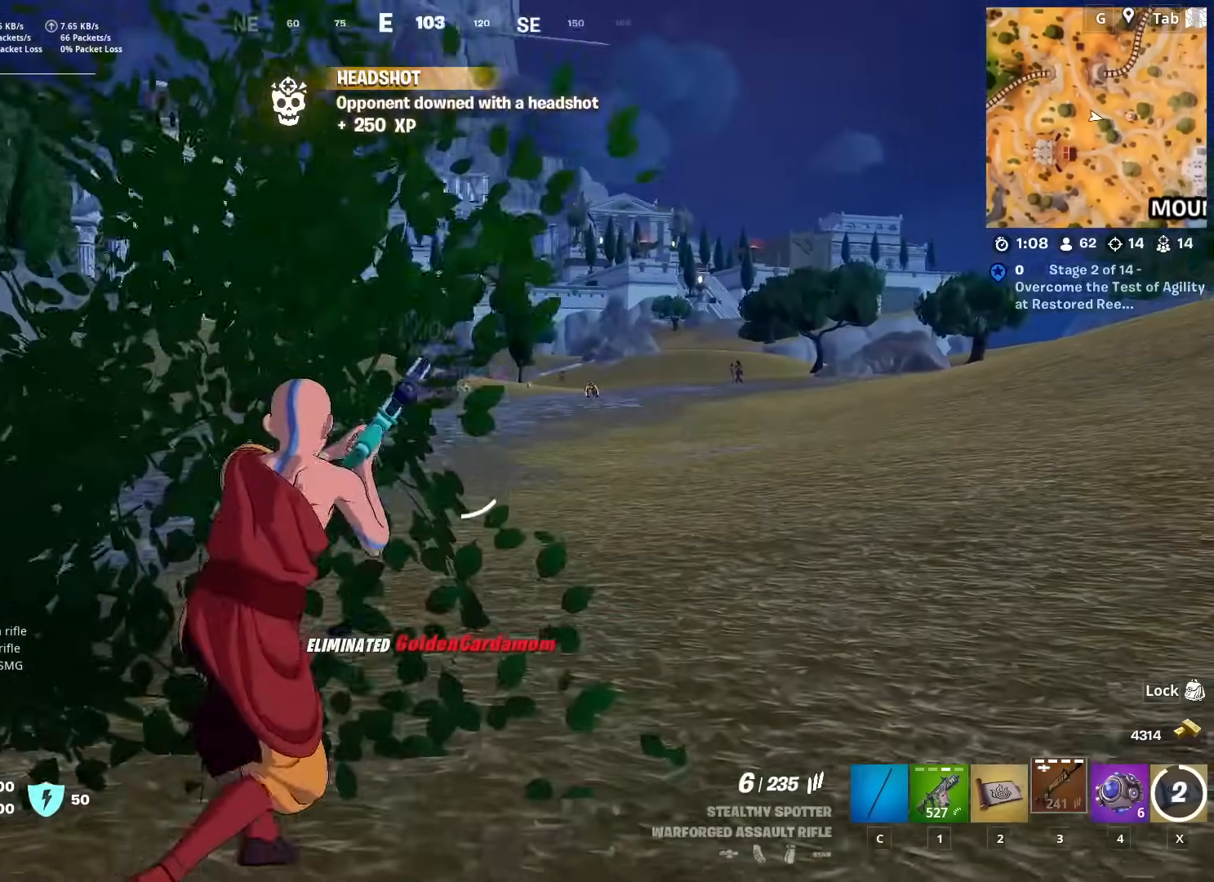
{"keys": ["s"], "mouse": [], "mouse_move": "up", "events": [[33, "s", "down"], [166, "d", "up"], [216, "space", "up"], [266, "shift", "down"], [500, "shift", "up"]]}
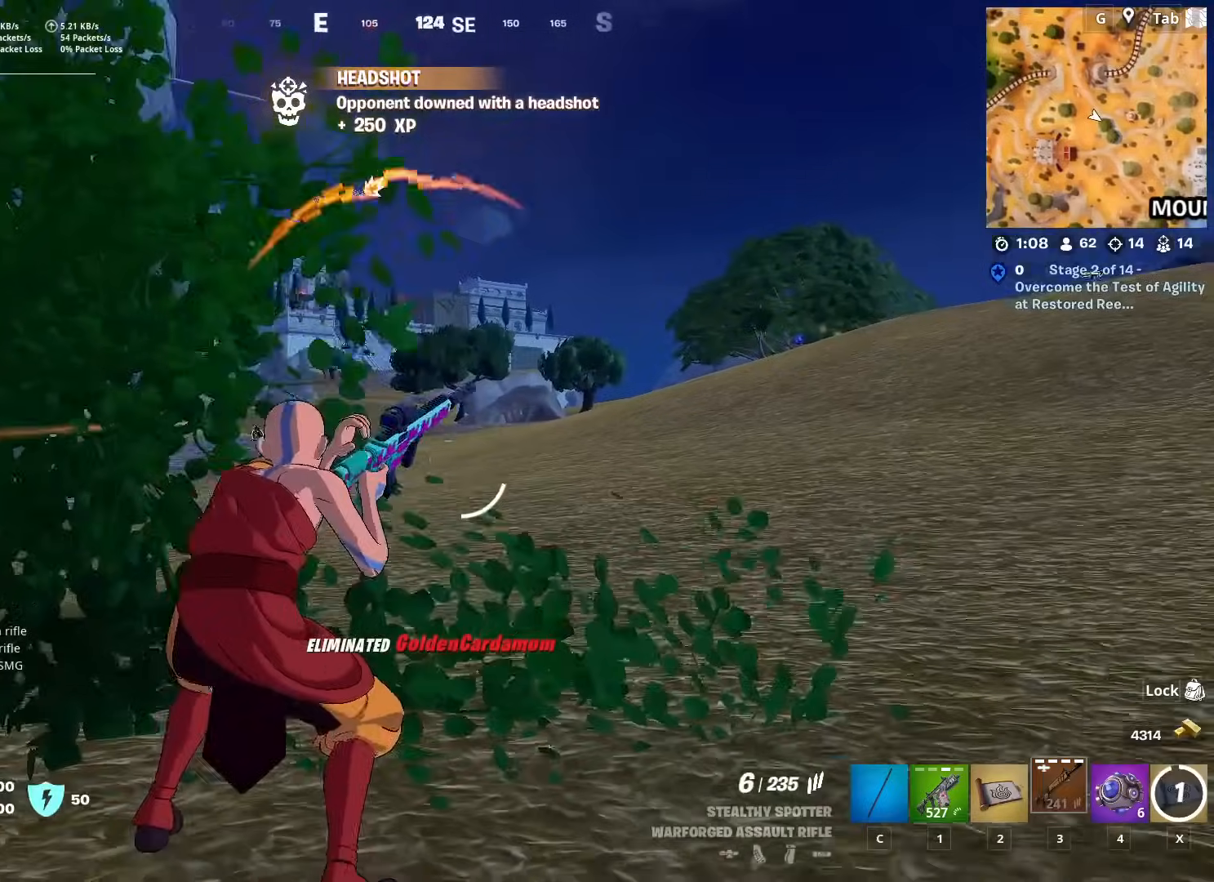
{"keys": ["a", "space", "w"], "mouse": [], "mouse_move": "still", "events": [[150, "a", "down"], [334, "s", "up"], [334, "space", "down"], [417, "w", "down"]]}
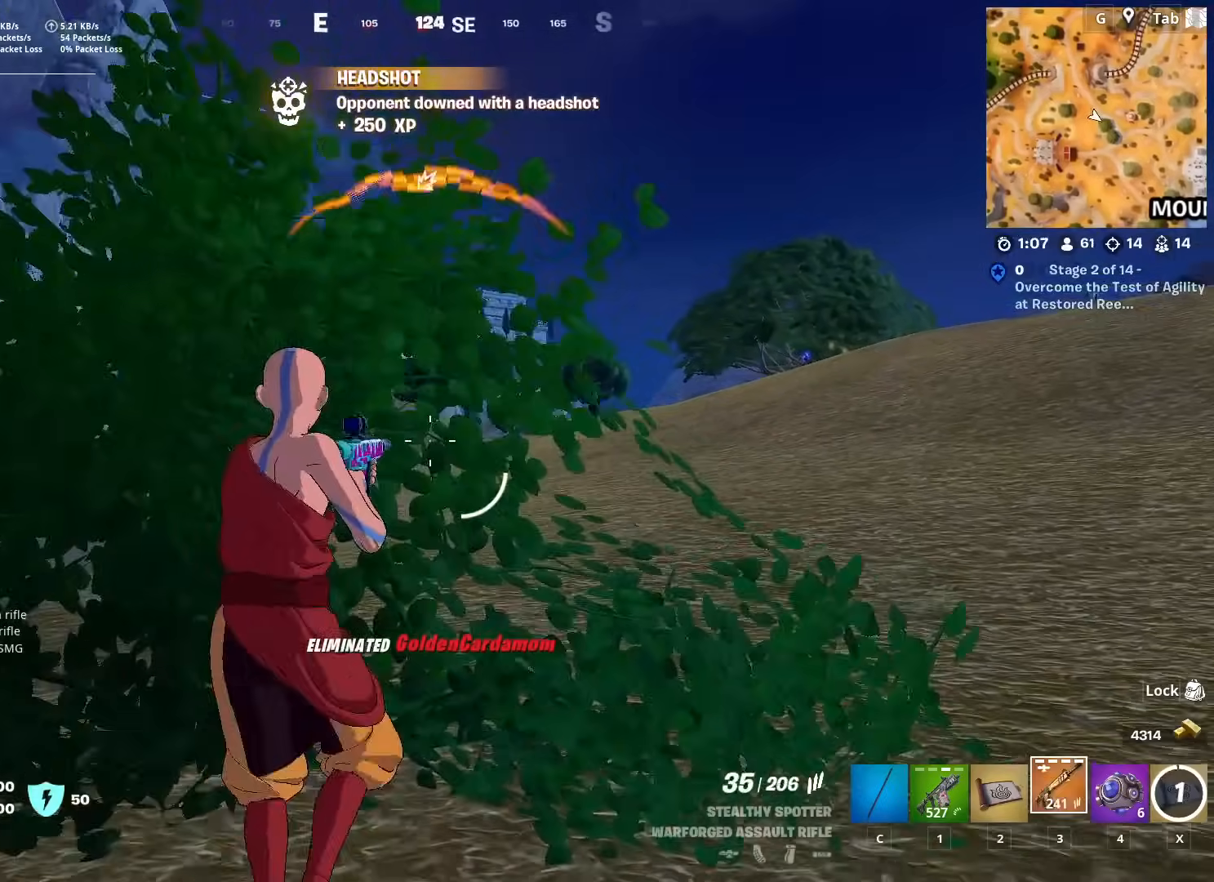
{"keys": [], "mouse": ["right"], "mouse_move": "left", "events": [[16, "a", "up"], [16, "d", "down"], [16, "space", "up"], [100, "mouse_right", "down"], [100, "w", "up"], [150, "shift", "down"], [350, "shift", "up"], [483, "d", "up"]]}
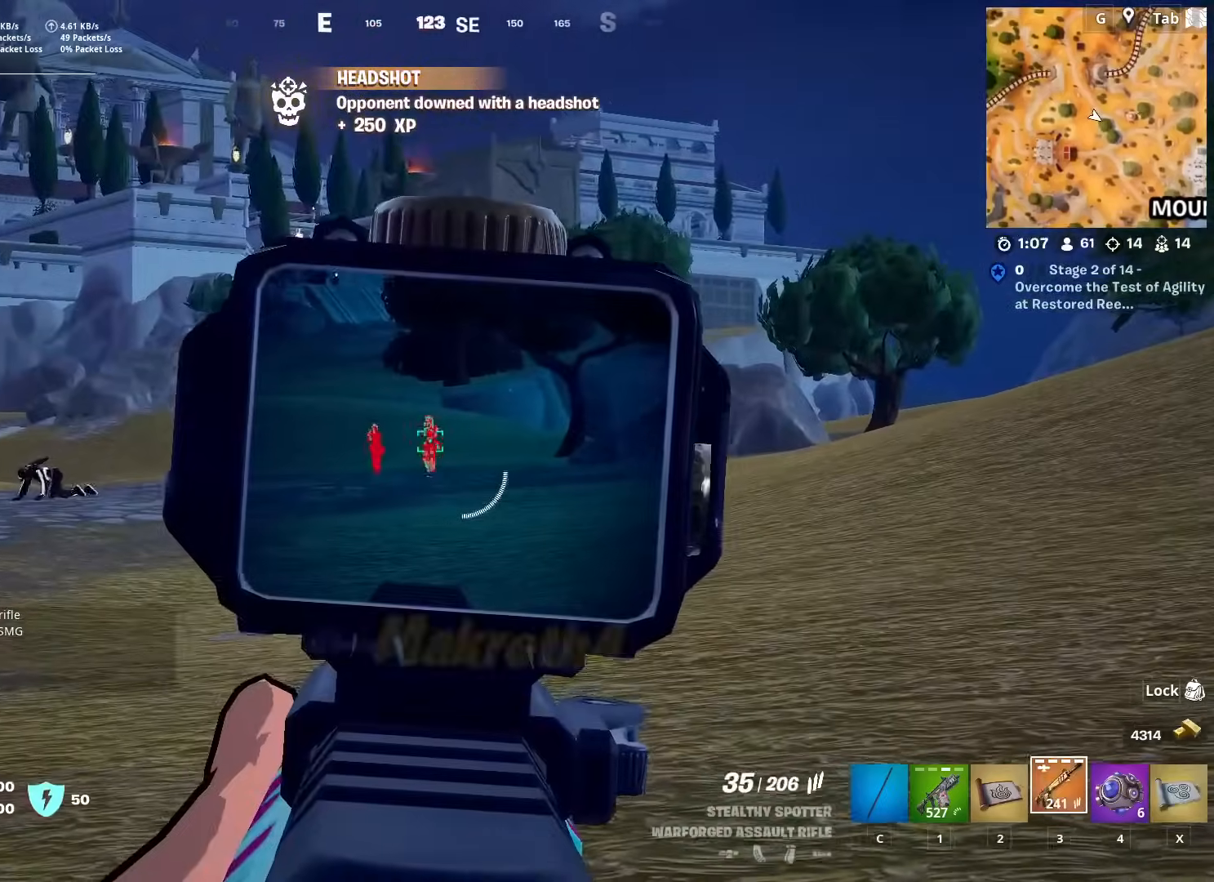
{"keys": ["s"], "mouse": ["right"], "mouse_move": "down", "events": [[83, "mouse_left", "down"], [167, "mouse_left", "up"], [267, "mouse_left", "down"], [350, "mouse_left", "up"], [400, "mouse_left", "down"], [450, "s", "down"], [501, "mouse_left", "up"]]}
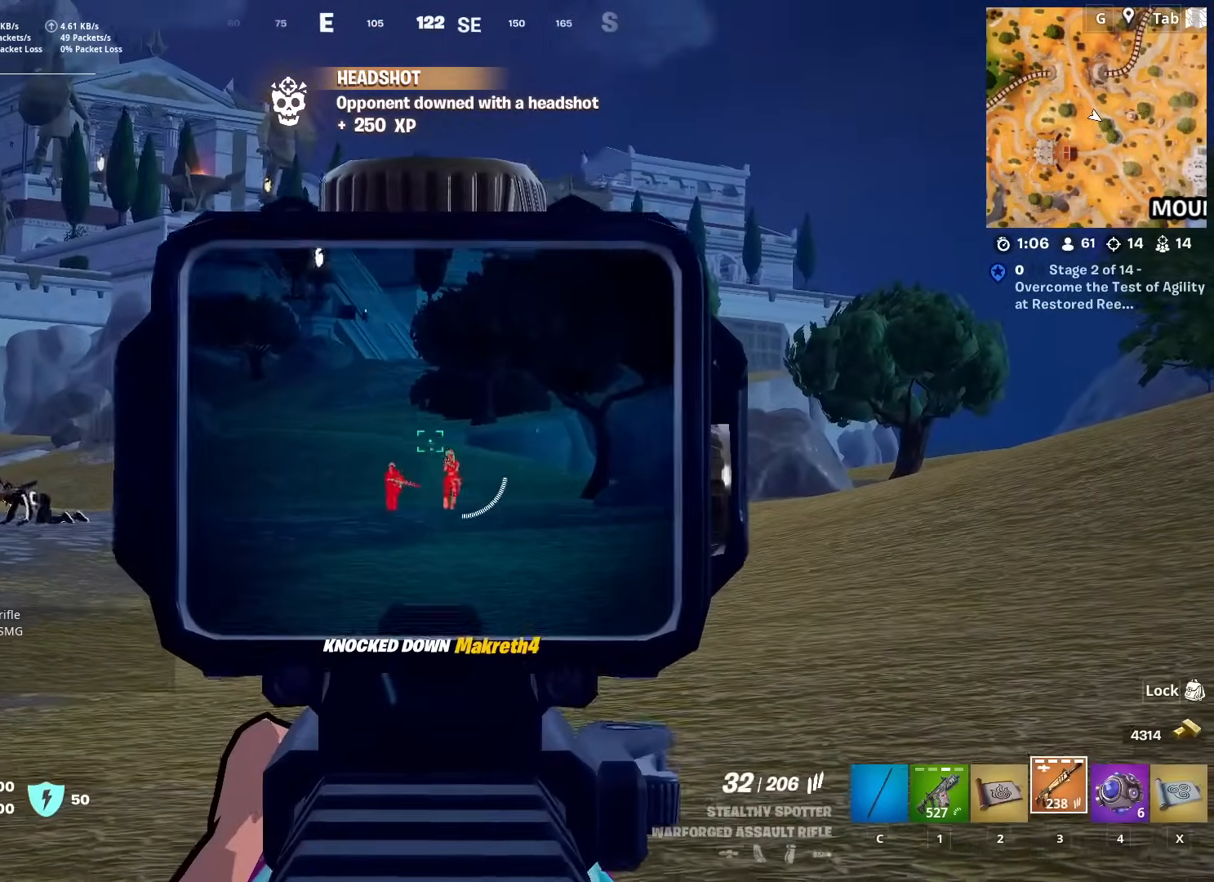
{"keys": [], "mouse": ["left", "right"], "mouse_move": "down", "events": [[100, "mouse_left", "down"], [150, "mouse_left", "up"], [200, "s", "up"], [233, "mouse_left", "down"], [367, "mouse_left", "up"], [417, "mouse_left", "down"]]}
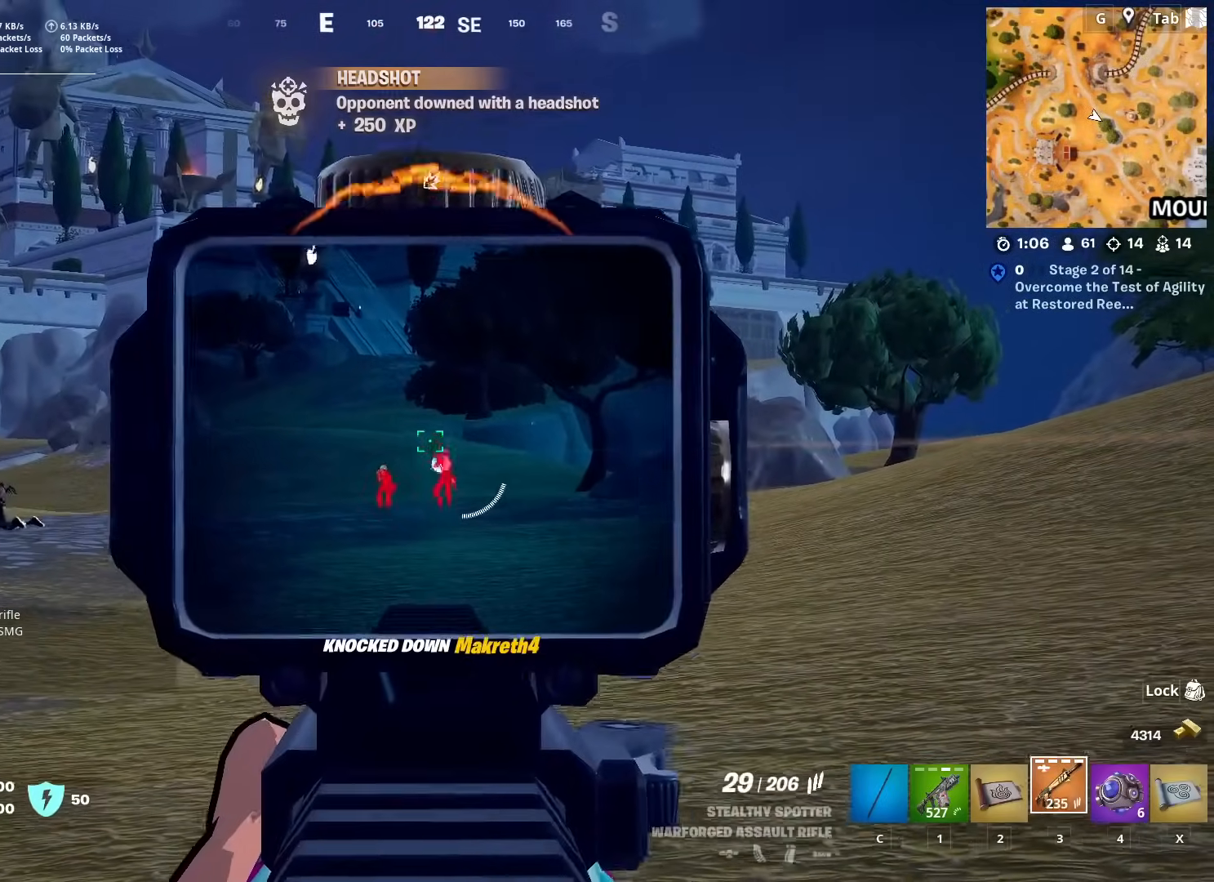
{"keys": ["s"], "mouse": ["right"], "mouse_move": "left", "events": [[17, "mouse_left", "up"], [100, "mouse_left", "down"], [200, "mouse_left", "up"], [250, "mouse_left", "down"], [250, "s", "down"], [334, "mouse_left", "up"], [400, "mouse_left", "down"], [484, "mouse_left", "up"]]}
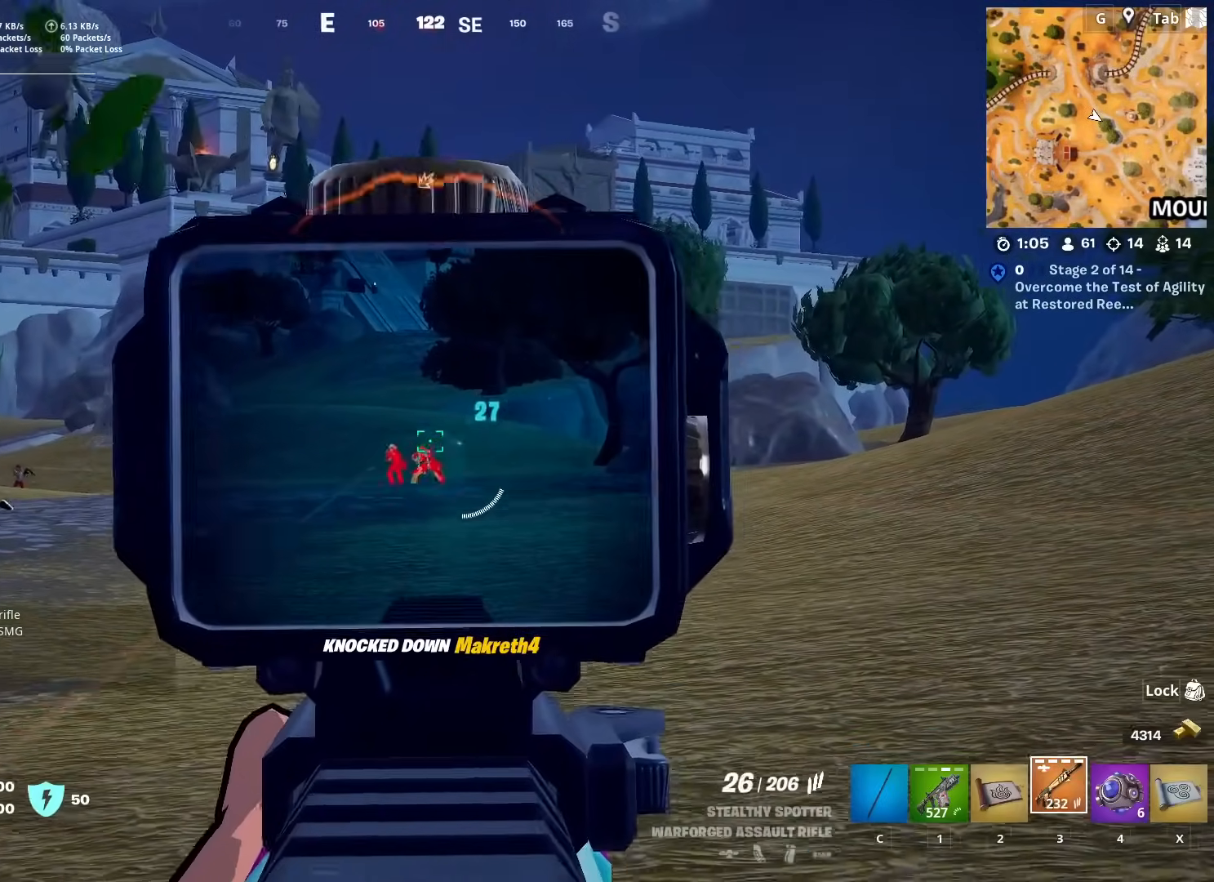
{"keys": ["a", "w"], "mouse": ["left", "right"], "mouse_move": "still", "events": [[33, "a", "down"], [83, "mouse_left", "down"], [116, "s", "up"], [216, "mouse_left", "up"], [450, "w", "down"], [500, "mouse_left", "down"]]}